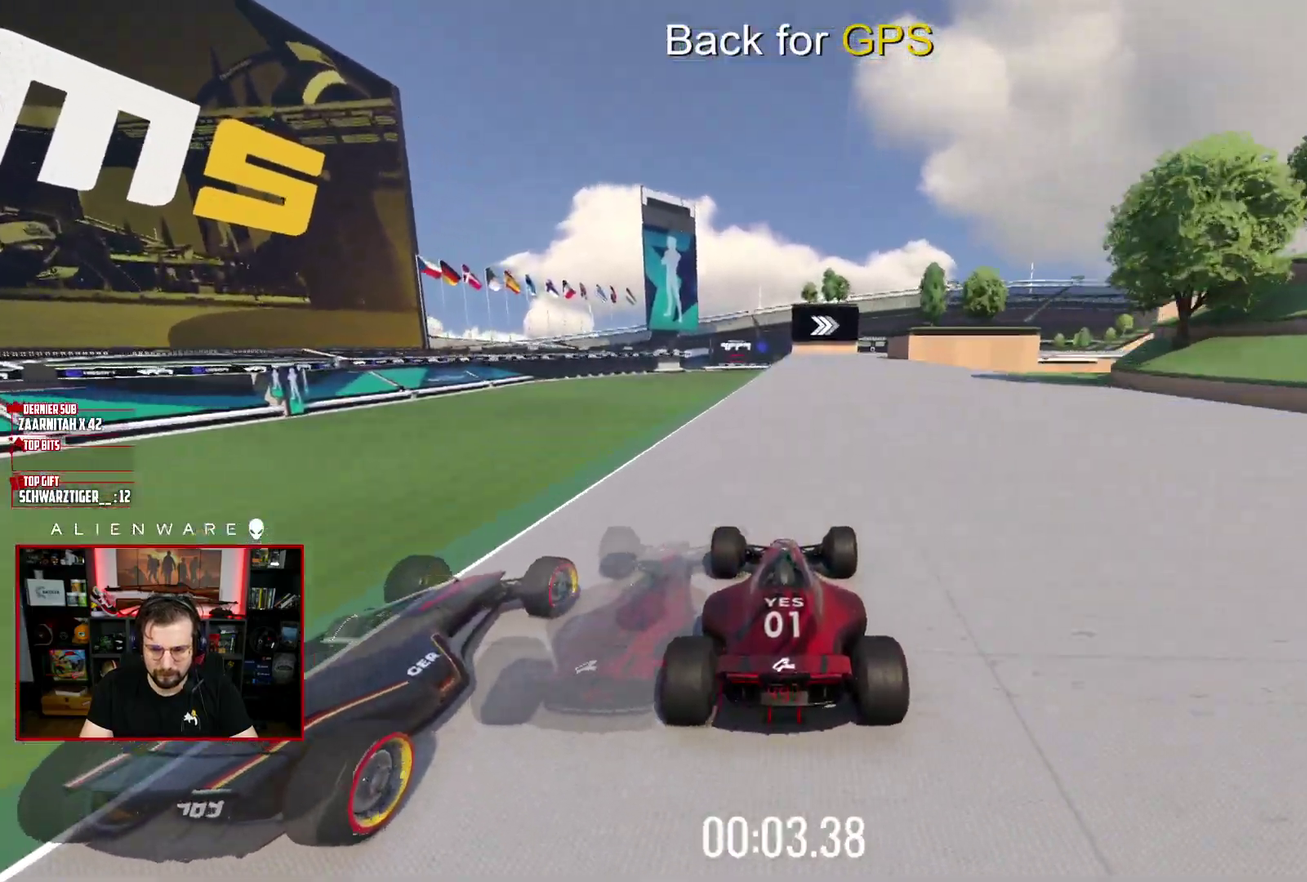
Gameplay with a controller (Xbox layout); each line is a JSON object with the inputs held at the frame after it. "events" lists button and stick changes between this image and that frame as [ms after this image, input, new state], when the widget could be followed in between. Not read: L1 R1.
{"buttons": ["A", "X"], "left_stick": "right", "right_stick": "center", "events": [[333, "left_stick", "right"], [467, "A", "down"]]}
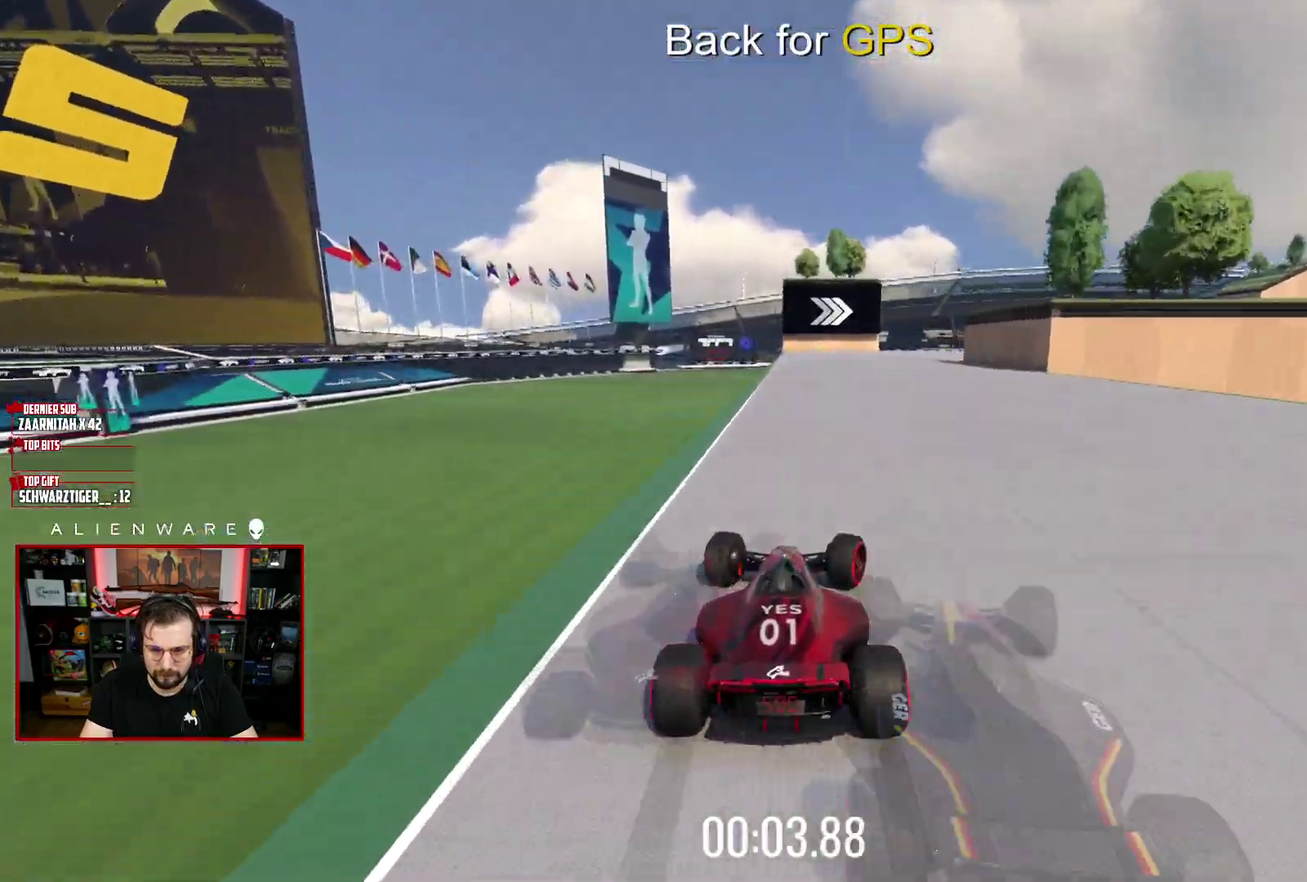
{"buttons": ["X", "L3"], "left_stick": "right", "right_stick": "center", "events": [[100, "A", "up"], [133, "L3", "down"]]}
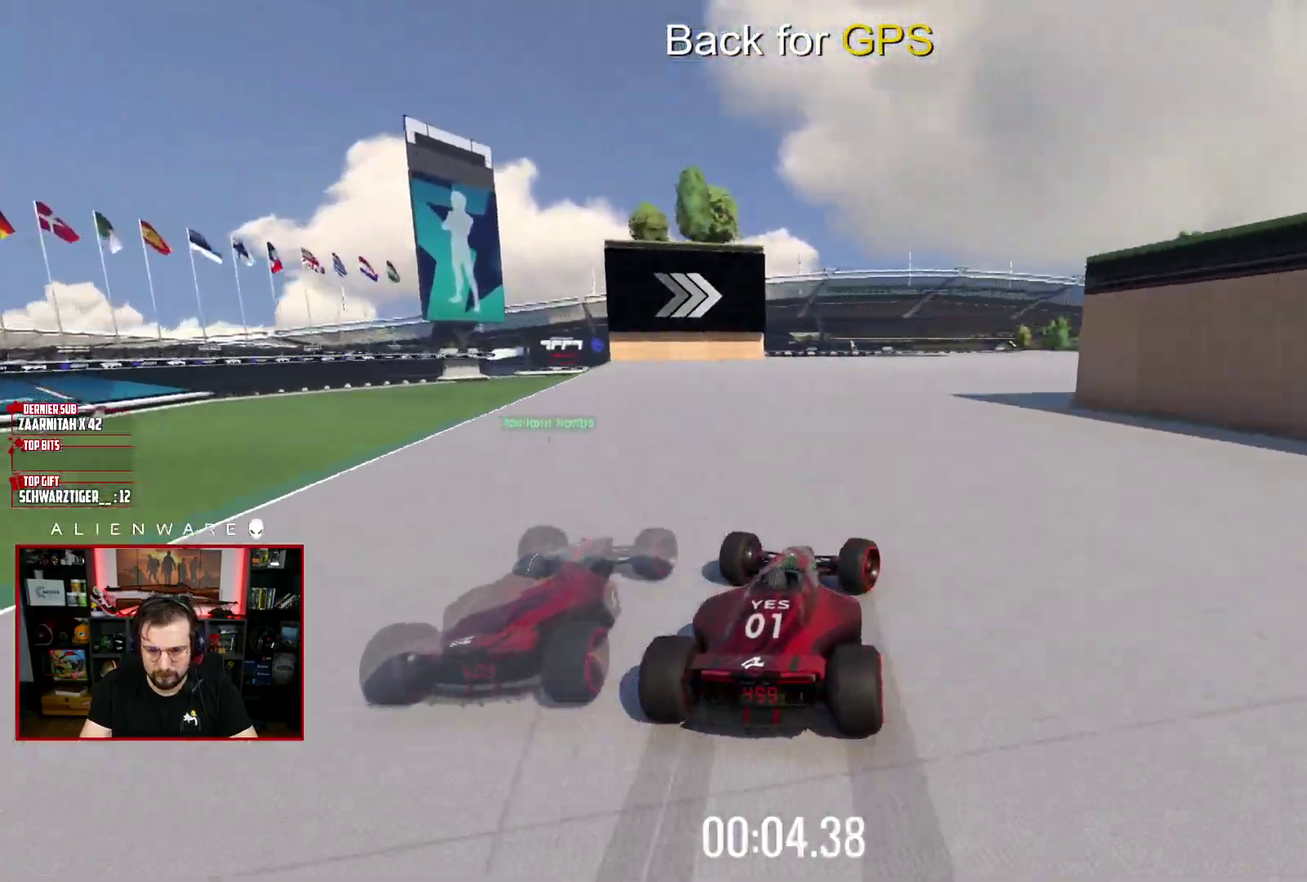
{"buttons": ["X", "L3"], "left_stick": "right", "right_stick": "center", "events": []}
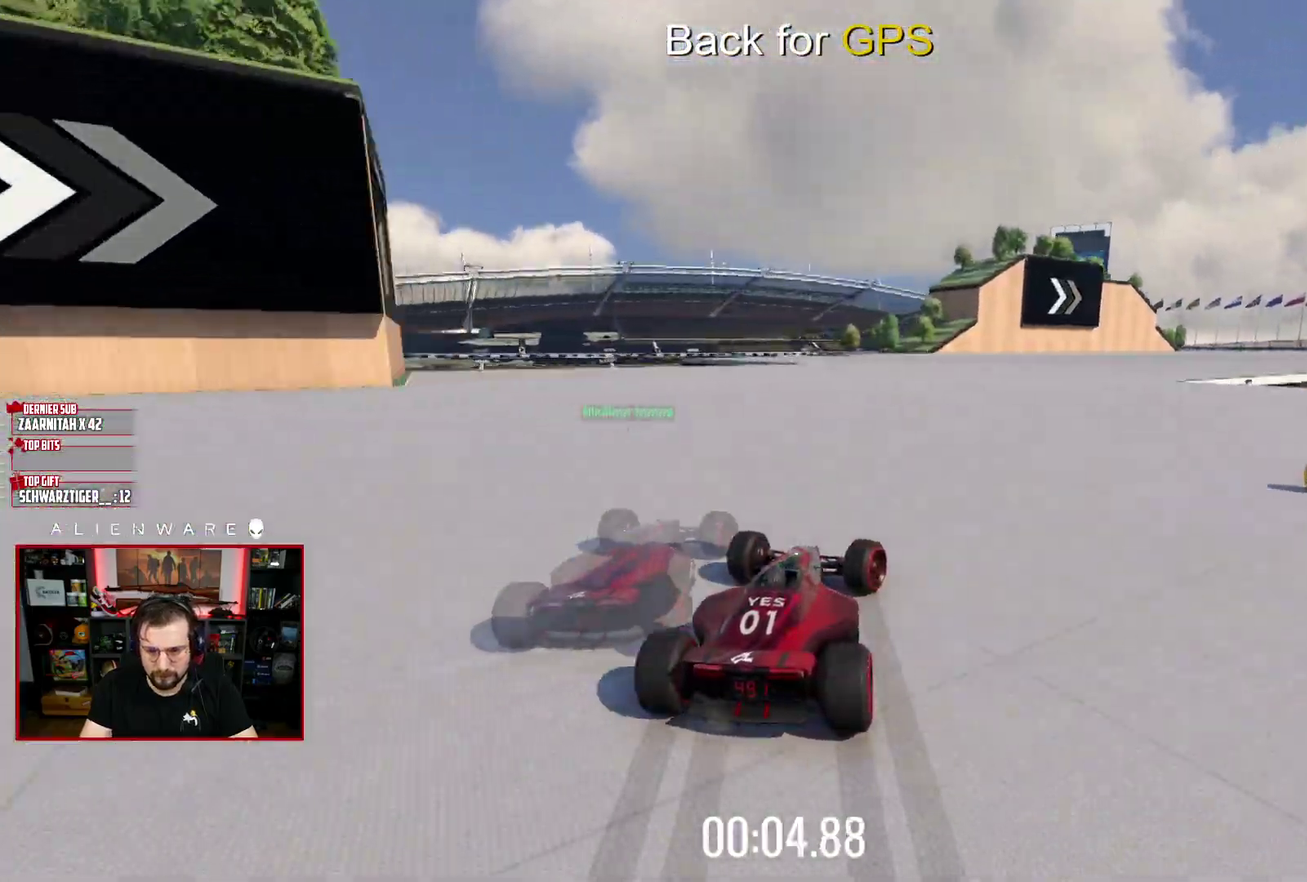
{"buttons": ["X"], "left_stick": "right", "right_stick": "center", "events": [[283, "L3", "up"], [383, "left_stick", "center"], [500, "left_stick", "right"]]}
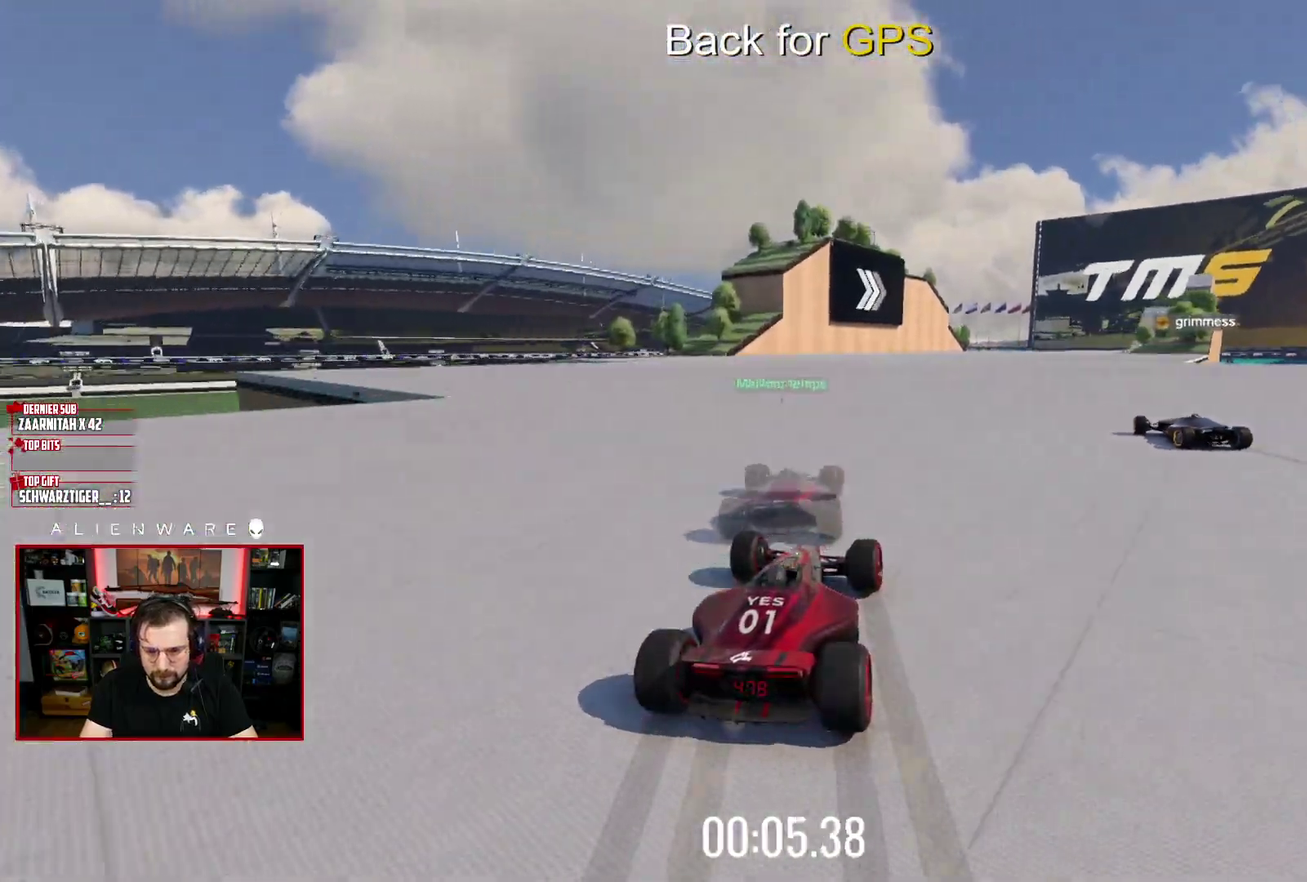
{"buttons": ["X"], "left_stick": "right", "right_stick": "center", "events": [[133, "left_stick", "center"], [250, "left_stick", "right"], [350, "left_stick", "center"], [417, "left_stick", "right"]]}
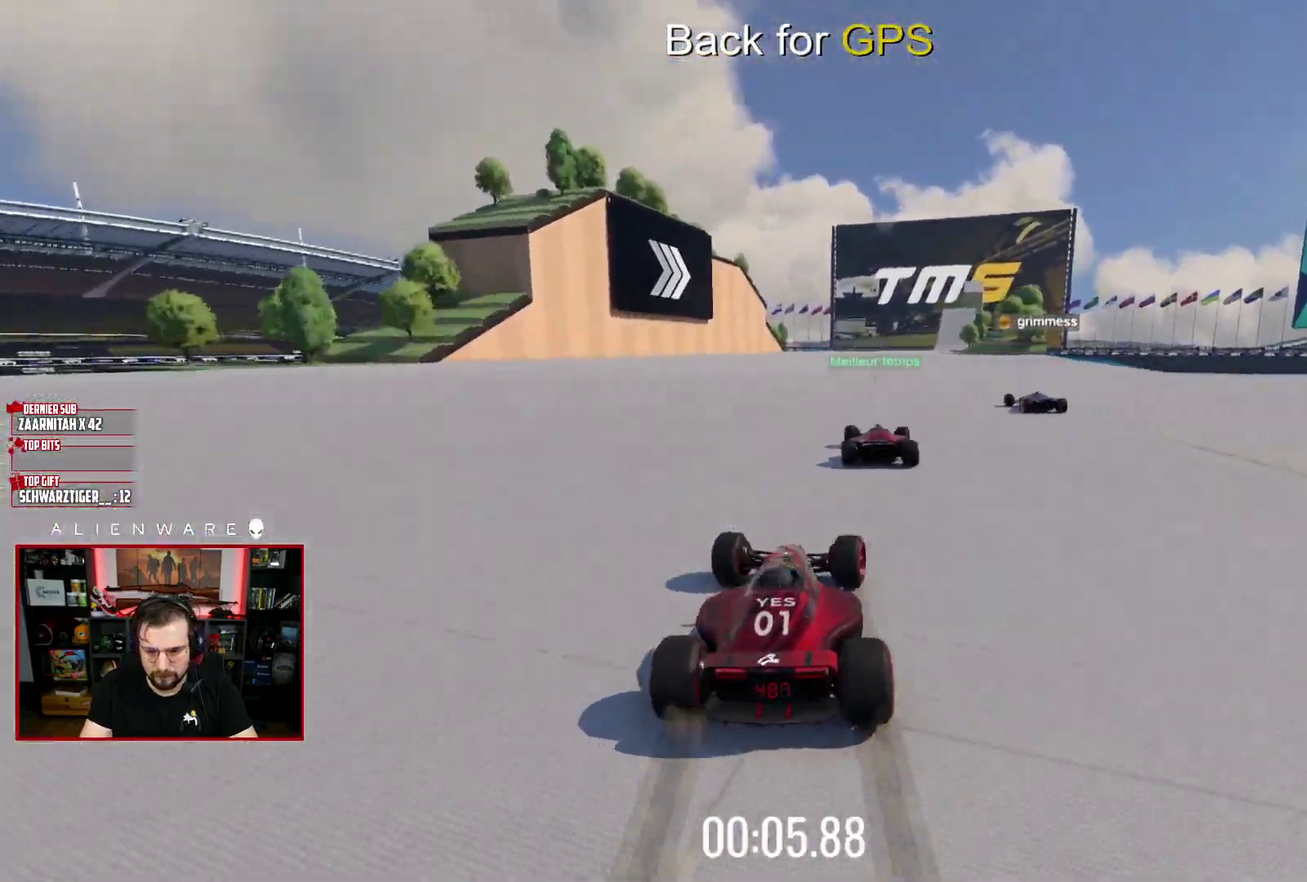
{"buttons": ["X"], "left_stick": "right", "right_stick": "center", "events": [[33, "left_stick", "center"], [117, "left_stick", "right"], [233, "left_stick", "center"], [300, "left_stick", "right"], [383, "left_stick", "center"], [483, "left_stick", "right"]]}
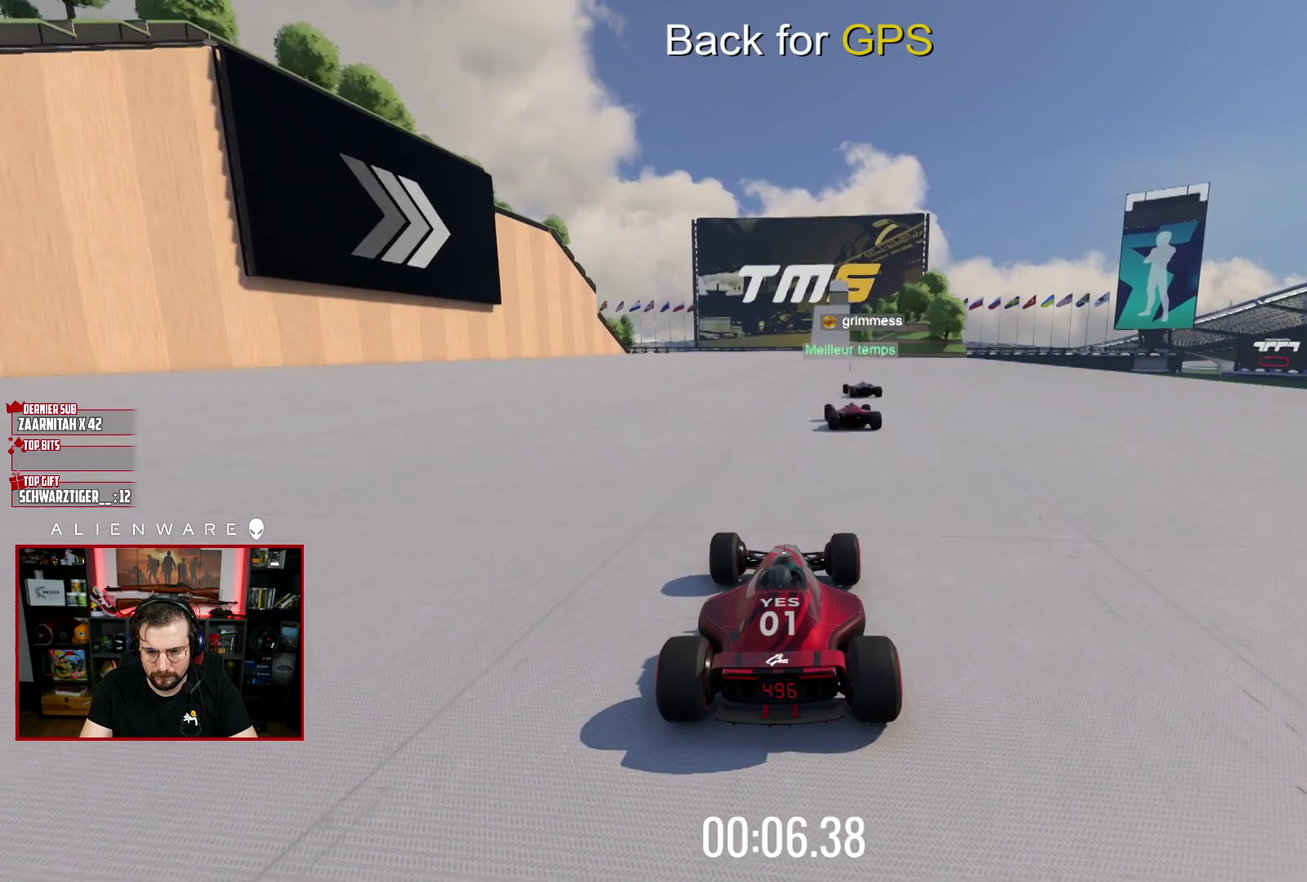
{"buttons": ["X"], "left_stick": "center", "right_stick": "center", "events": [[67, "left_stick", "center"]]}
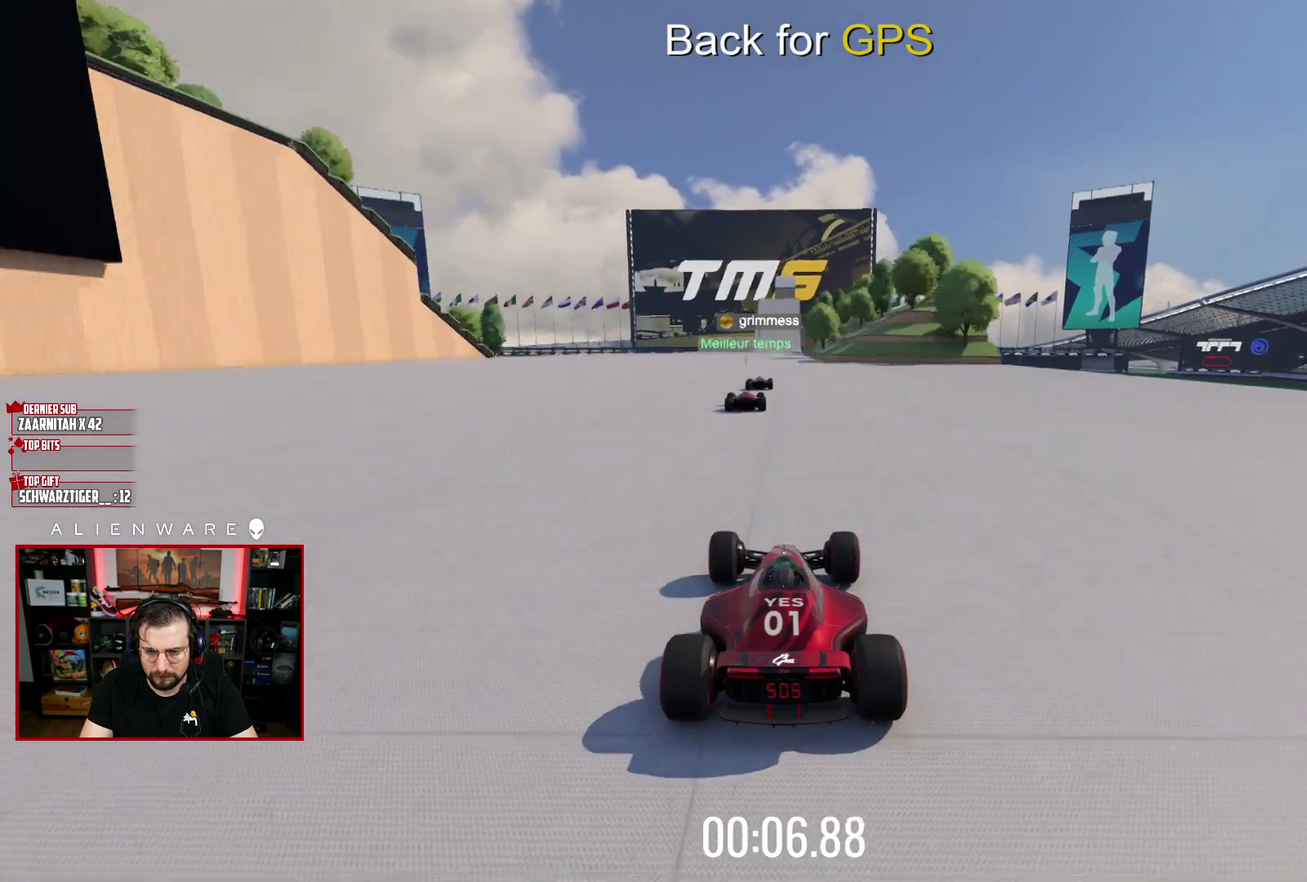
{"buttons": ["X"], "left_stick": "center", "right_stick": "center", "events": []}
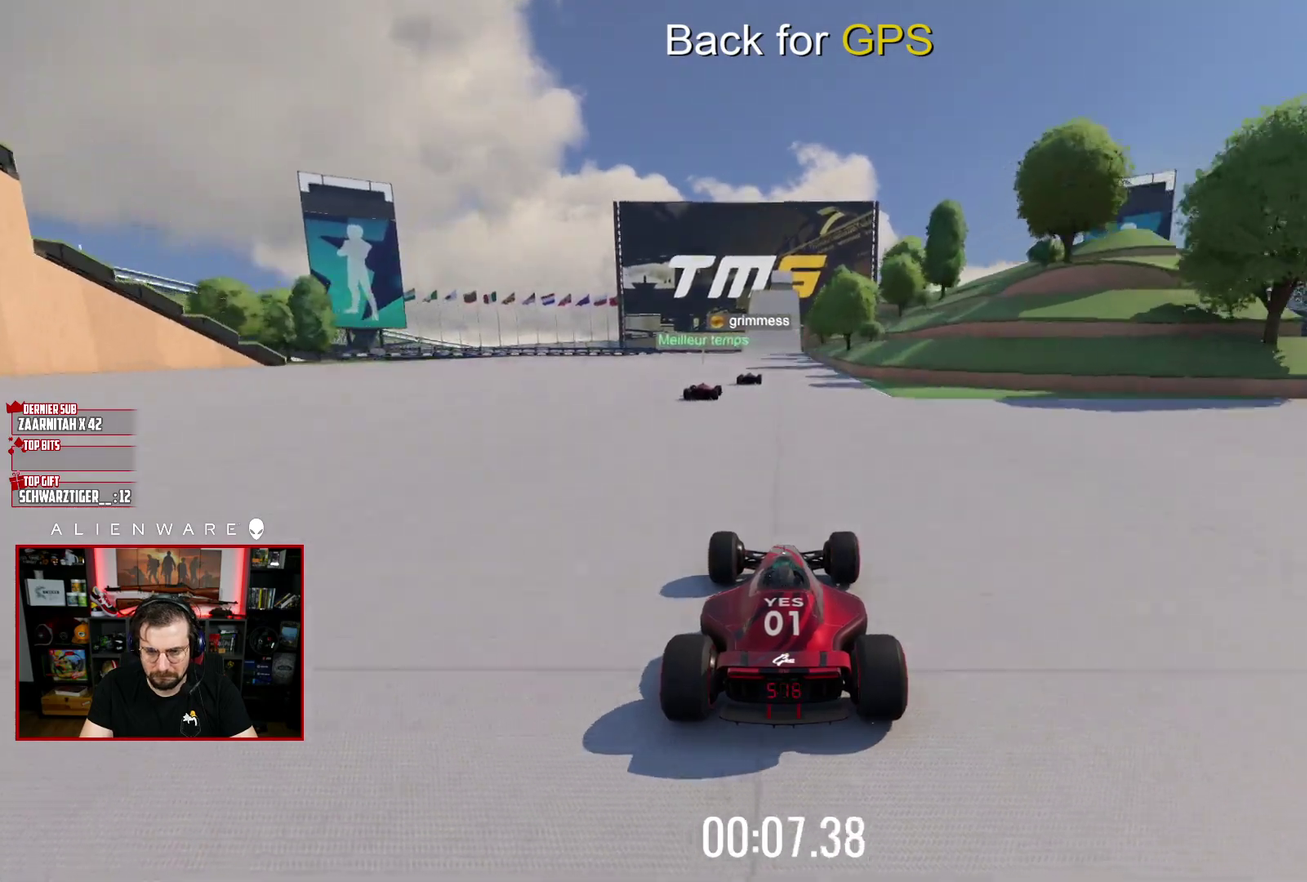
{"buttons": ["X"], "left_stick": "center", "right_stick": "center", "events": []}
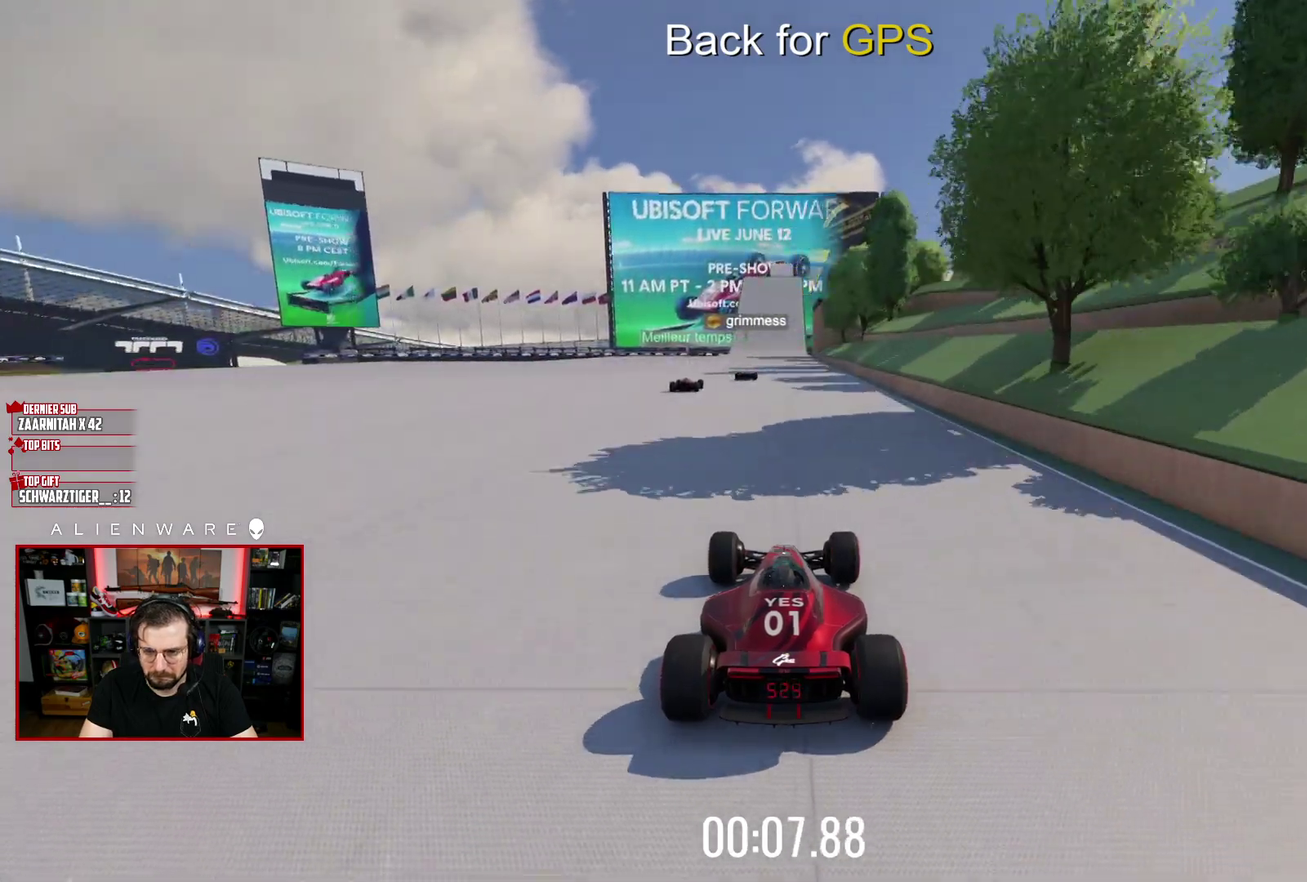
{"buttons": ["X"], "left_stick": "center", "right_stick": "center", "events": []}
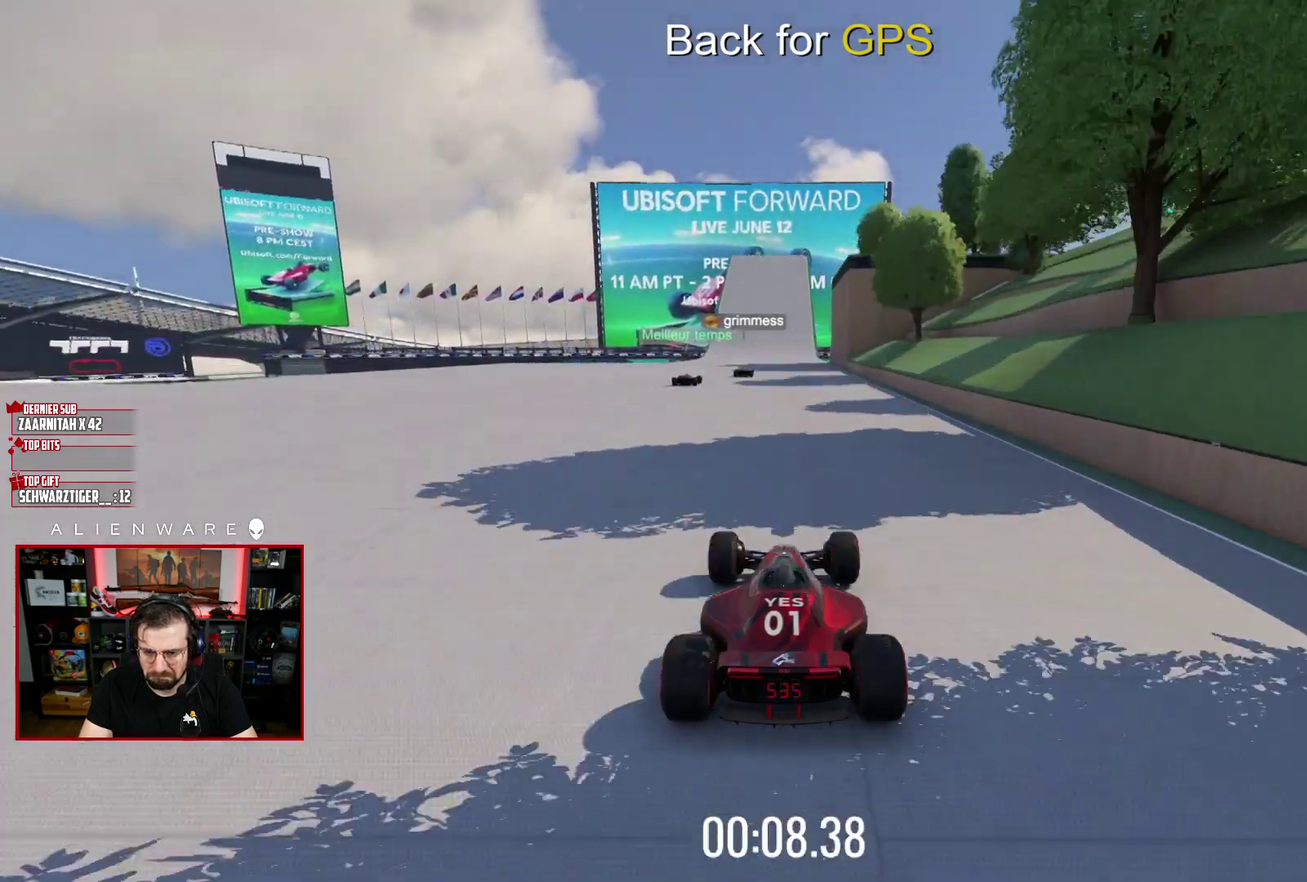
{"buttons": ["X"], "left_stick": "center", "right_stick": "center", "events": []}
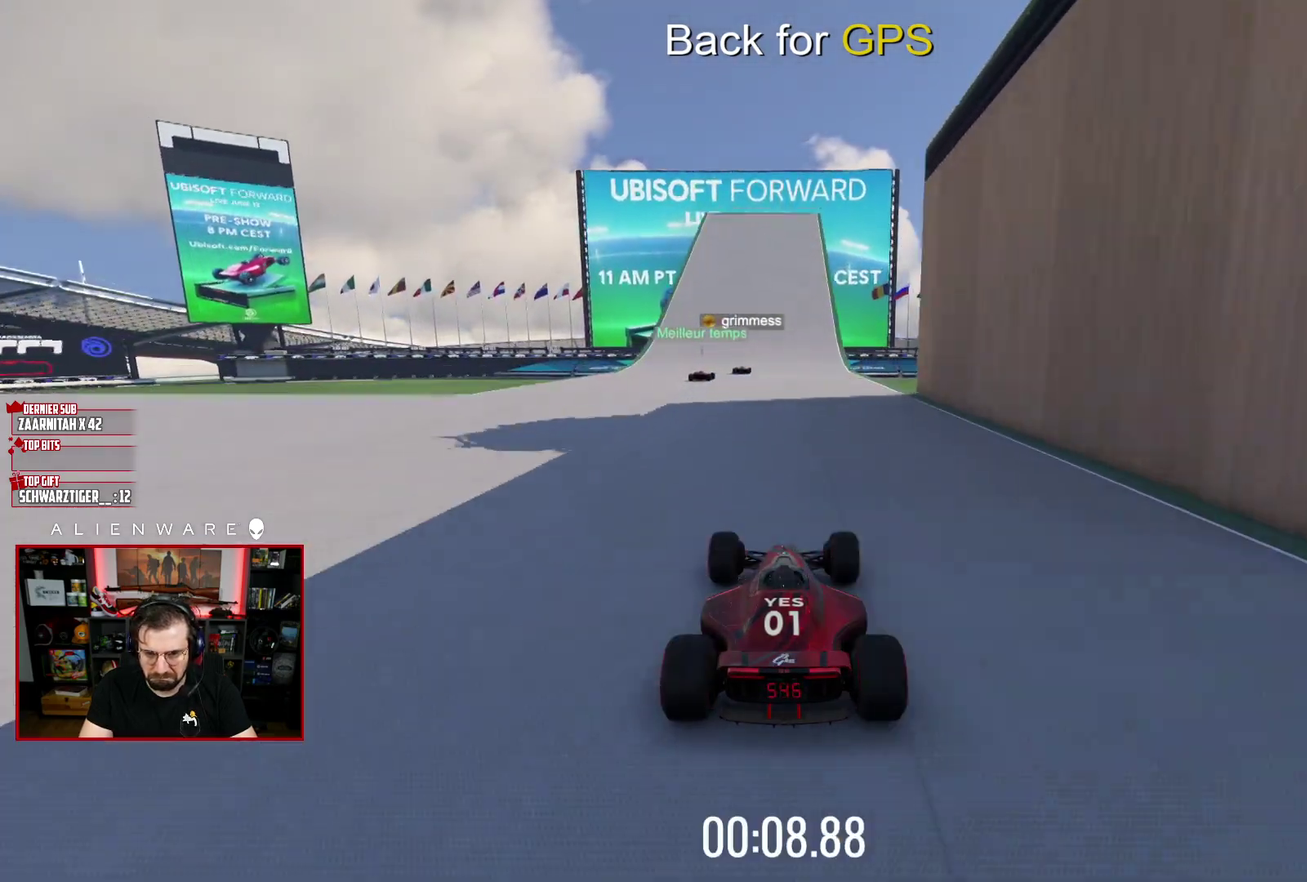
{"buttons": ["X"], "left_stick": "center", "right_stick": "center", "events": []}
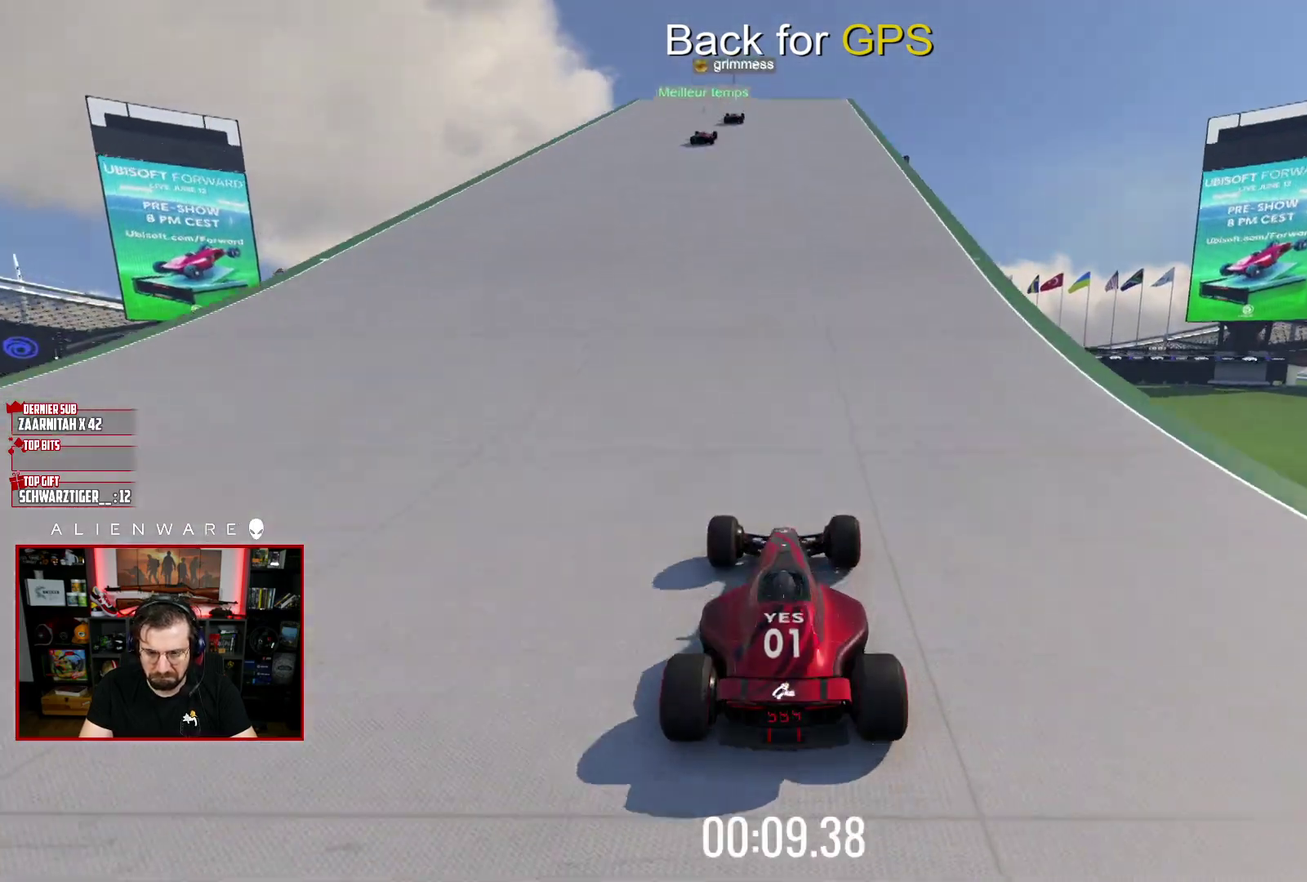
{"buttons": ["X"], "left_stick": "center", "right_stick": "center", "events": []}
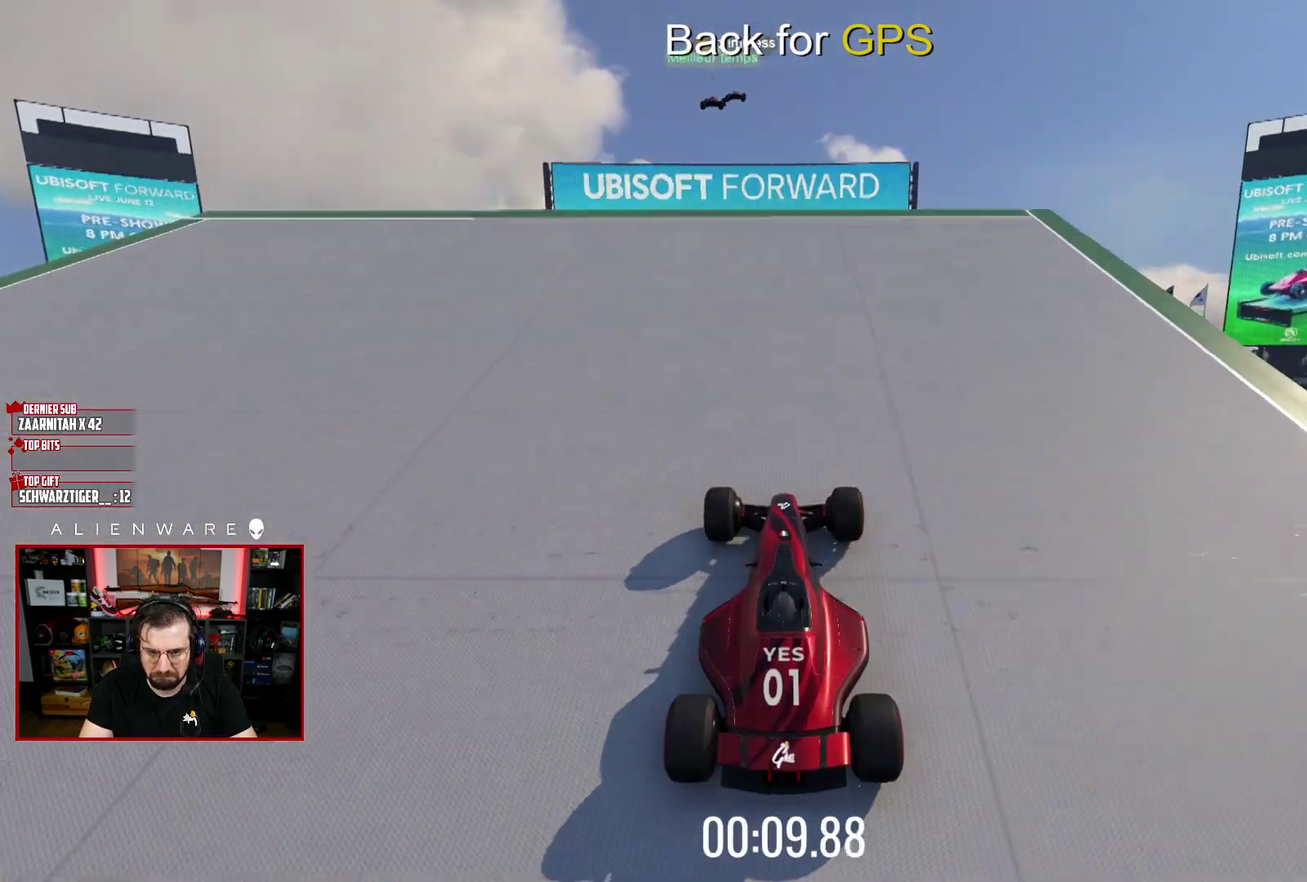
{"buttons": ["X"], "left_stick": "center", "right_stick": "center", "events": []}
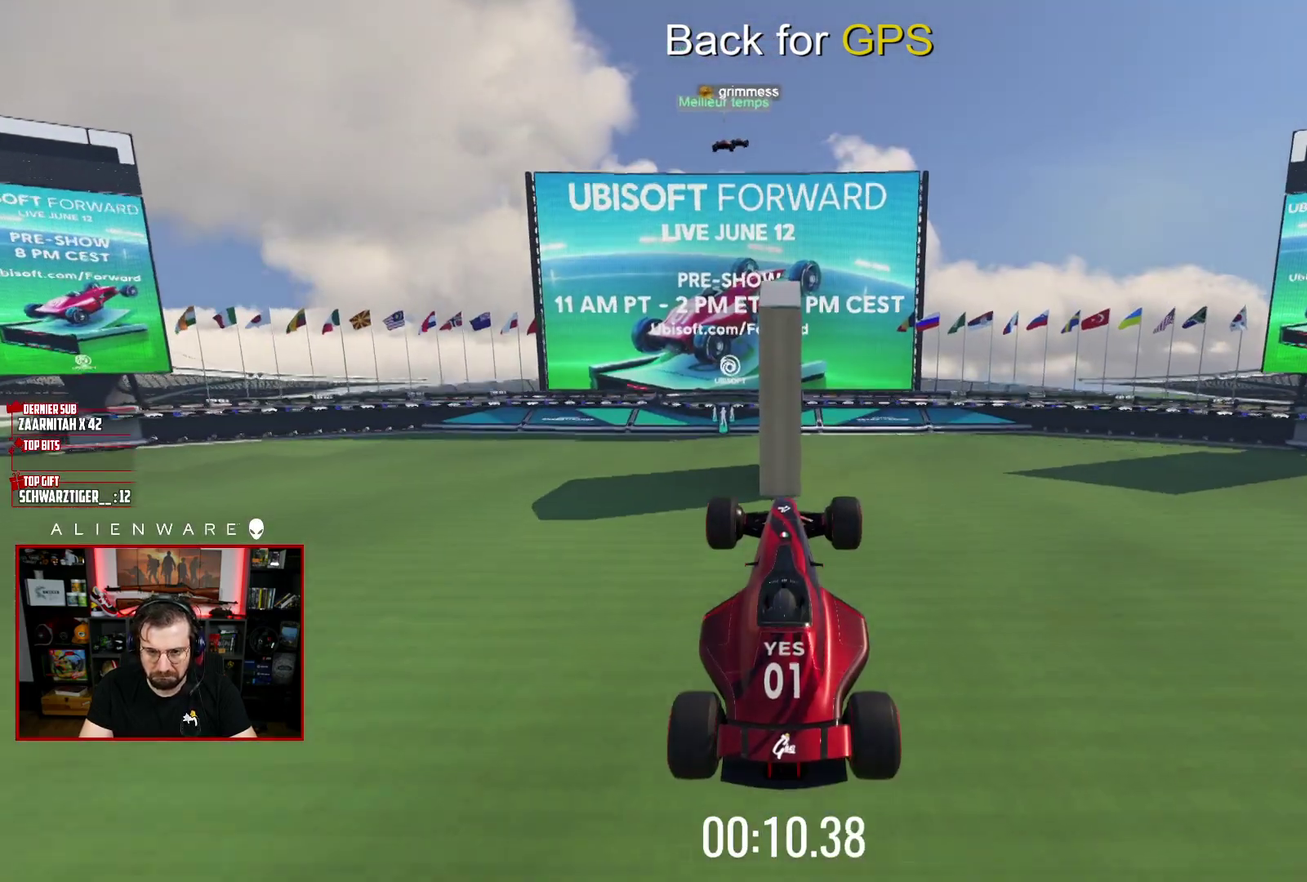
{"buttons": ["X"], "left_stick": "center", "right_stick": "center", "events": []}
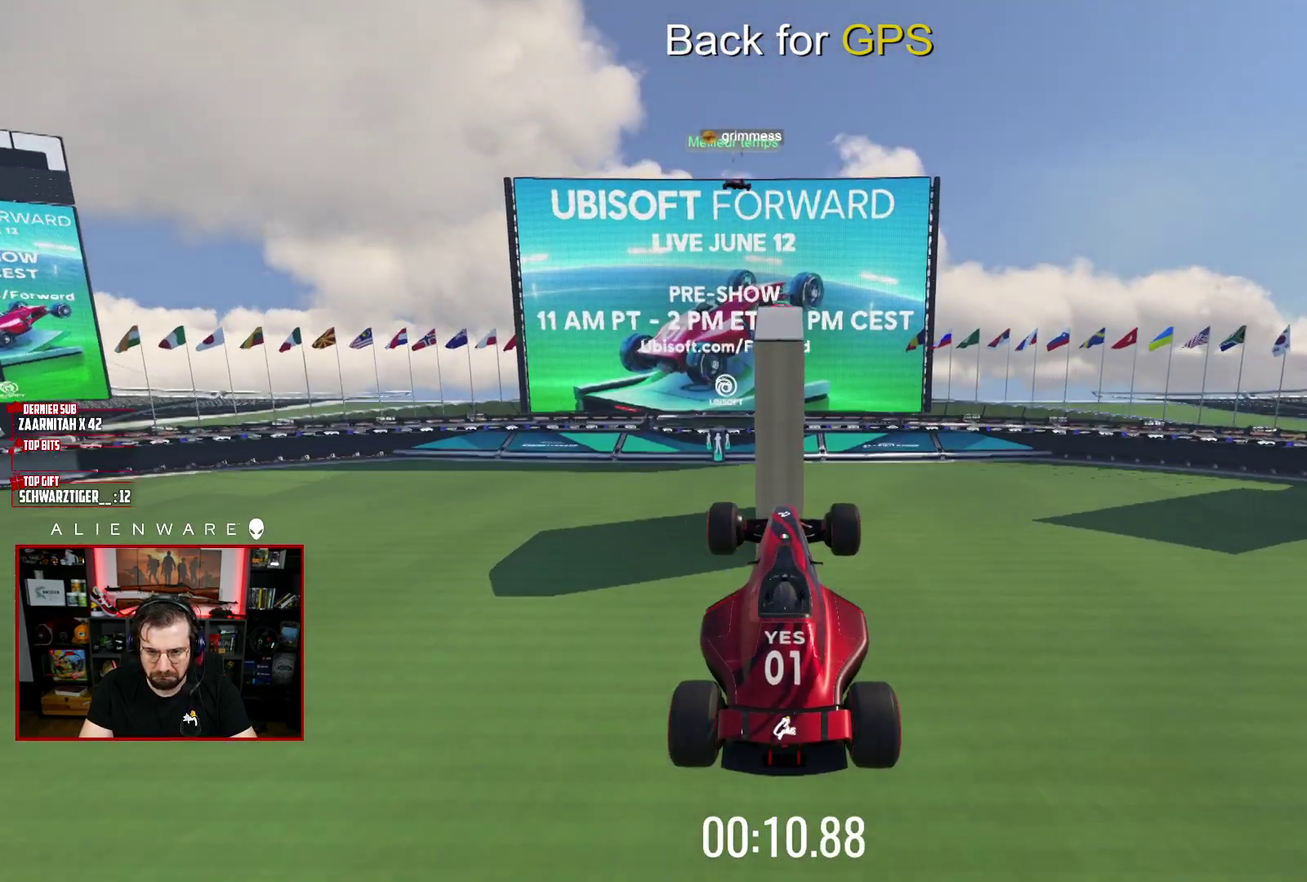
{"buttons": ["X"], "left_stick": "center", "right_stick": "center", "events": []}
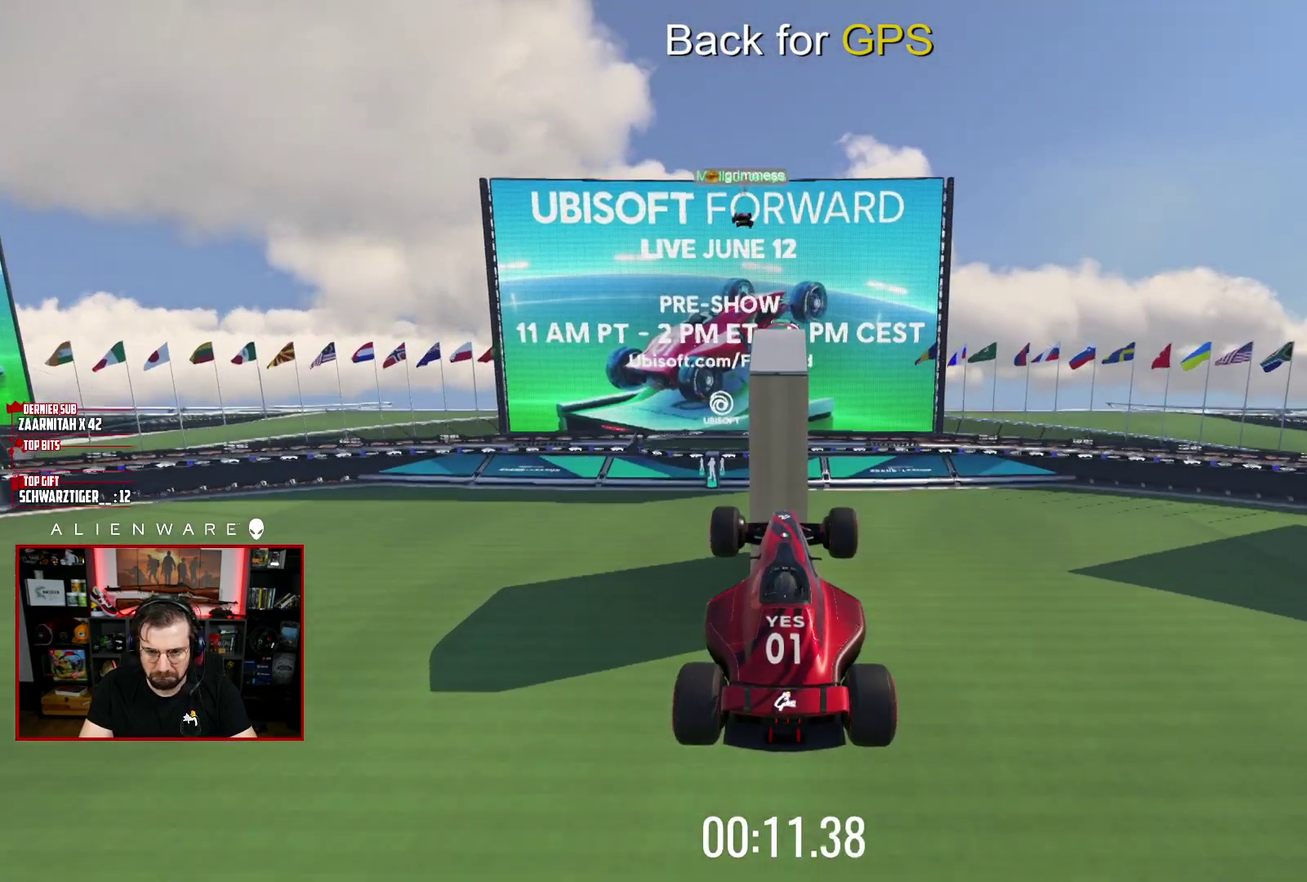
{"buttons": ["X"], "left_stick": "center", "right_stick": "center", "events": []}
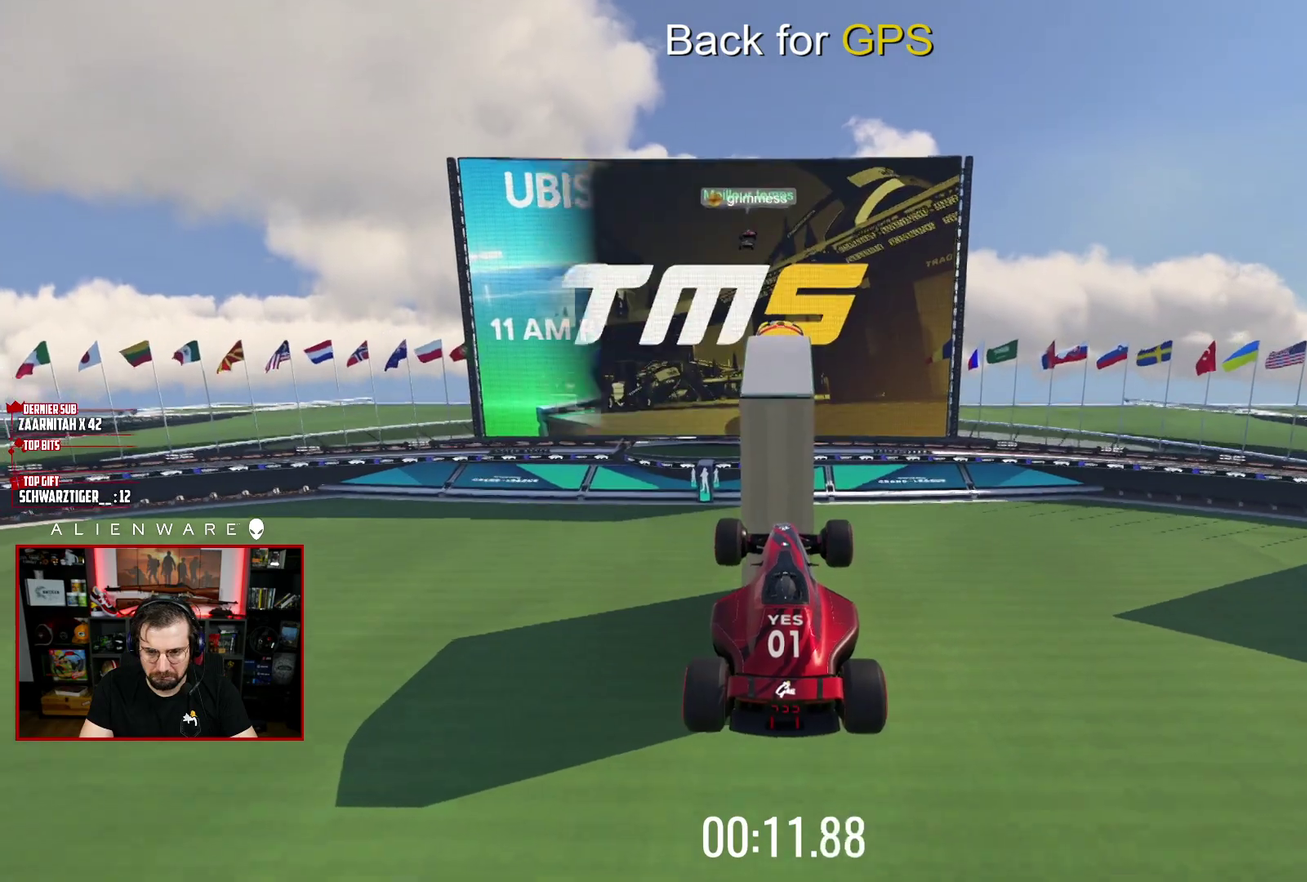
{"buttons": ["X"], "left_stick": "center", "right_stick": "center", "events": []}
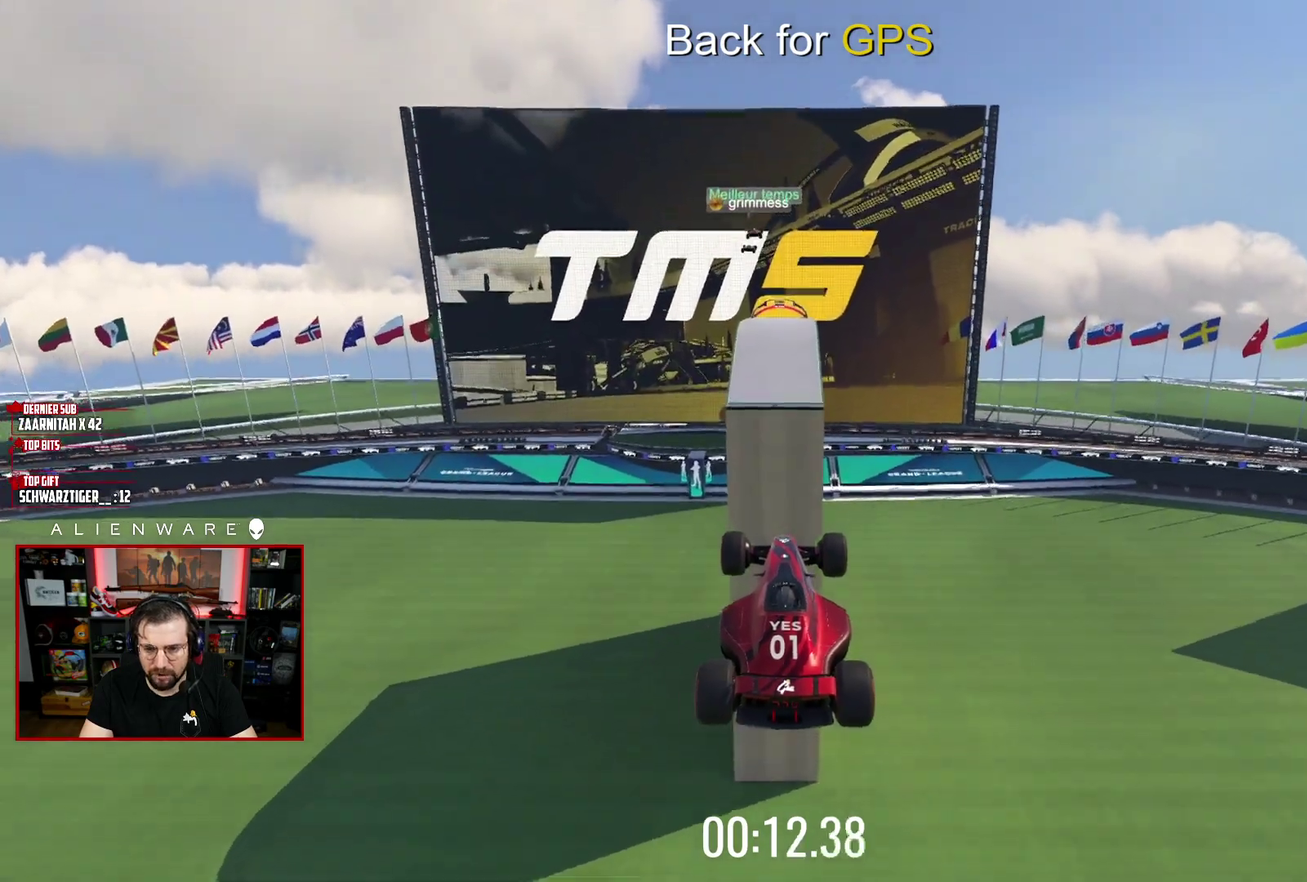
{"buttons": ["X", "L3"], "left_stick": "left", "right_stick": "center"}
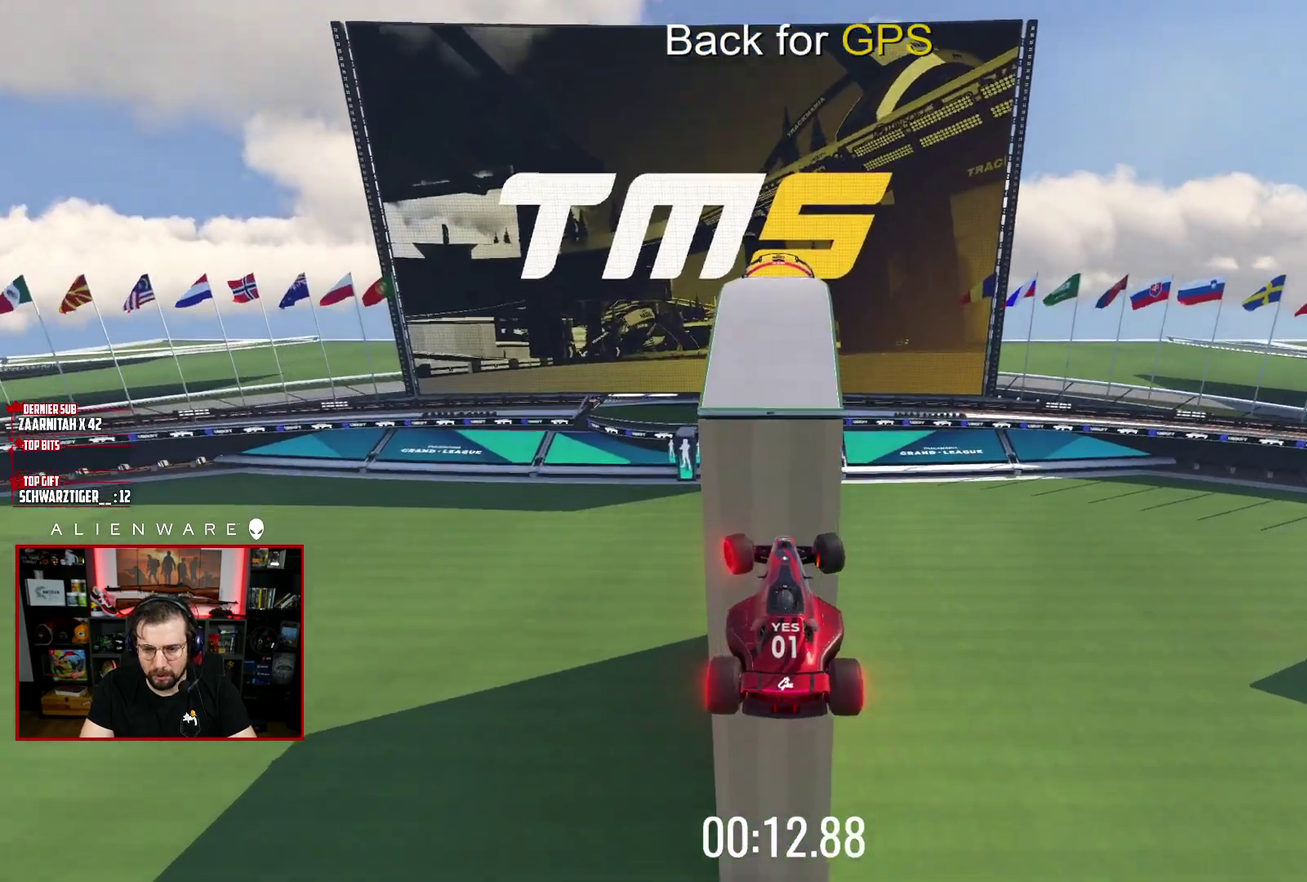
{"buttons": ["X", "L3"], "left_stick": "left", "right_stick": "center", "events": []}
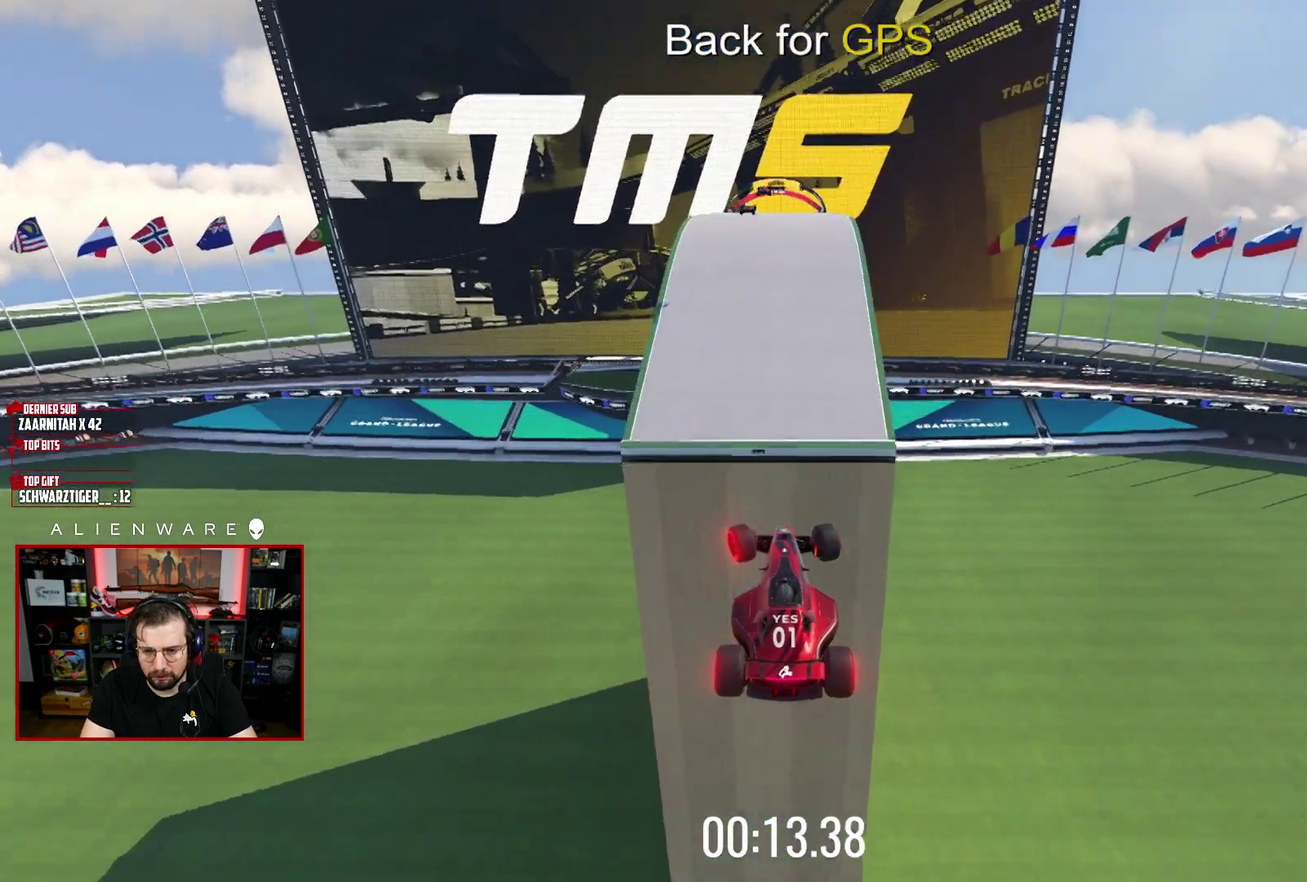
{"buttons": ["X", "L3"], "left_stick": "left", "right_stick": "center", "events": []}
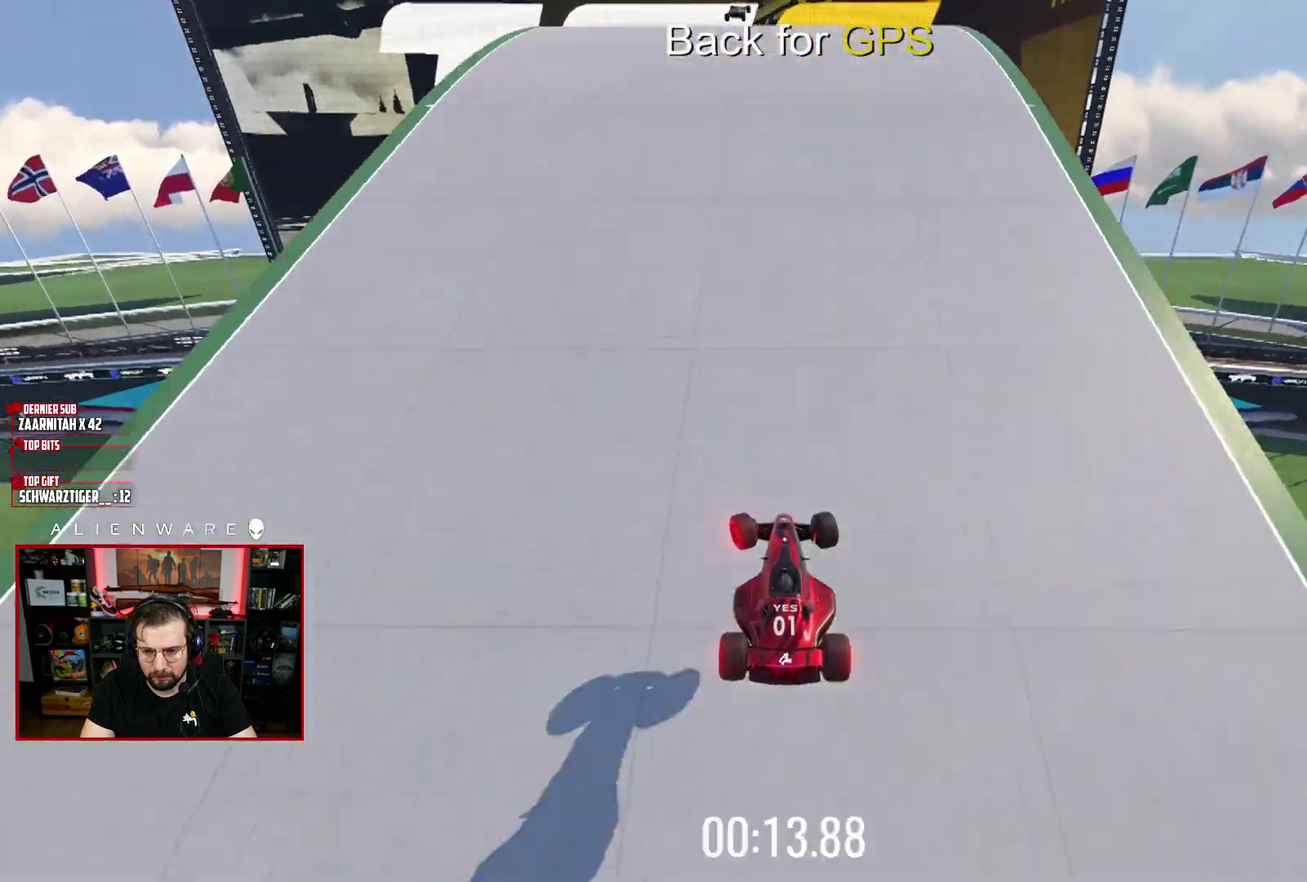
{"buttons": ["X", "L3"], "left_stick": "left", "right_stick": "center", "events": []}
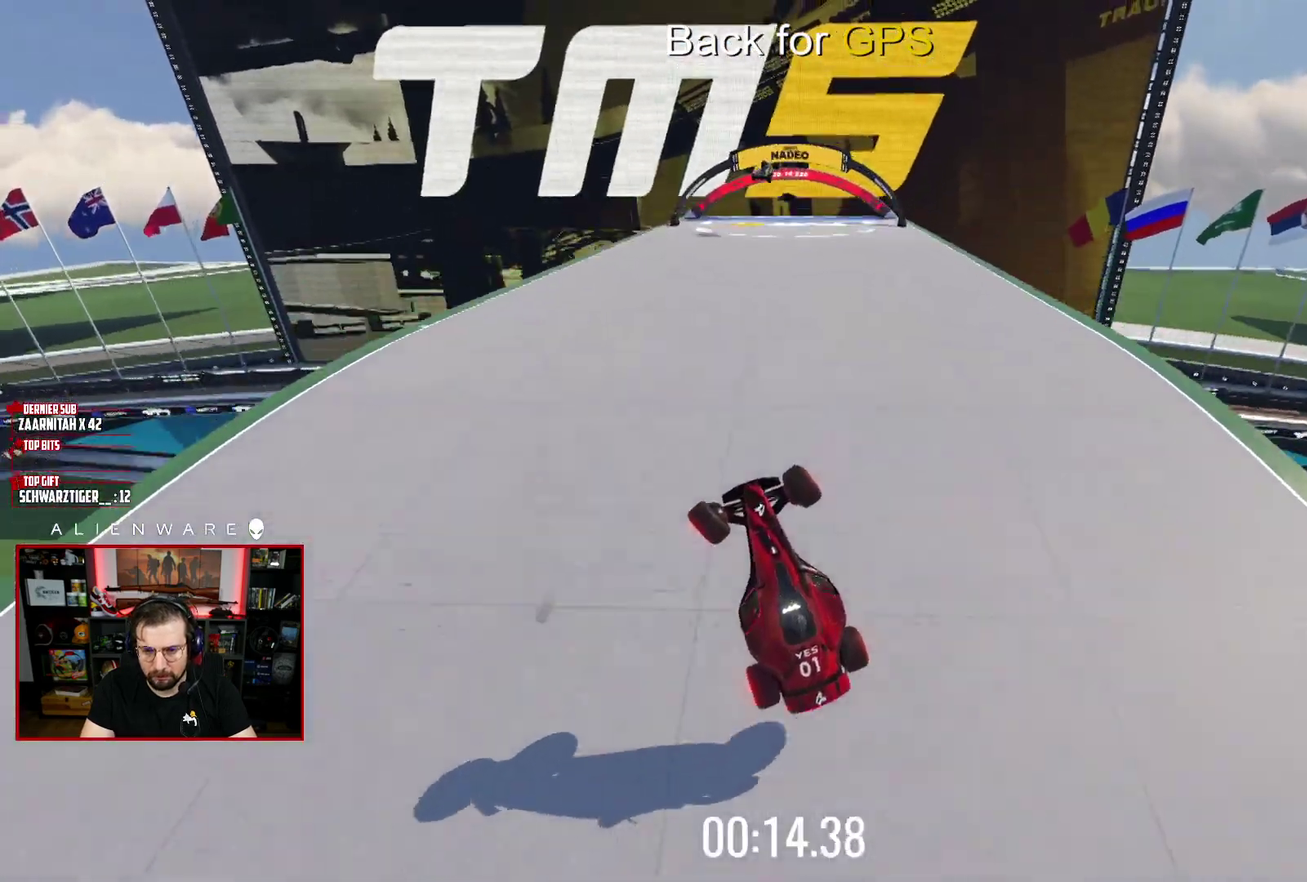
{"buttons": ["X", "L3"], "left_stick": "left", "right_stick": "center", "events": []}
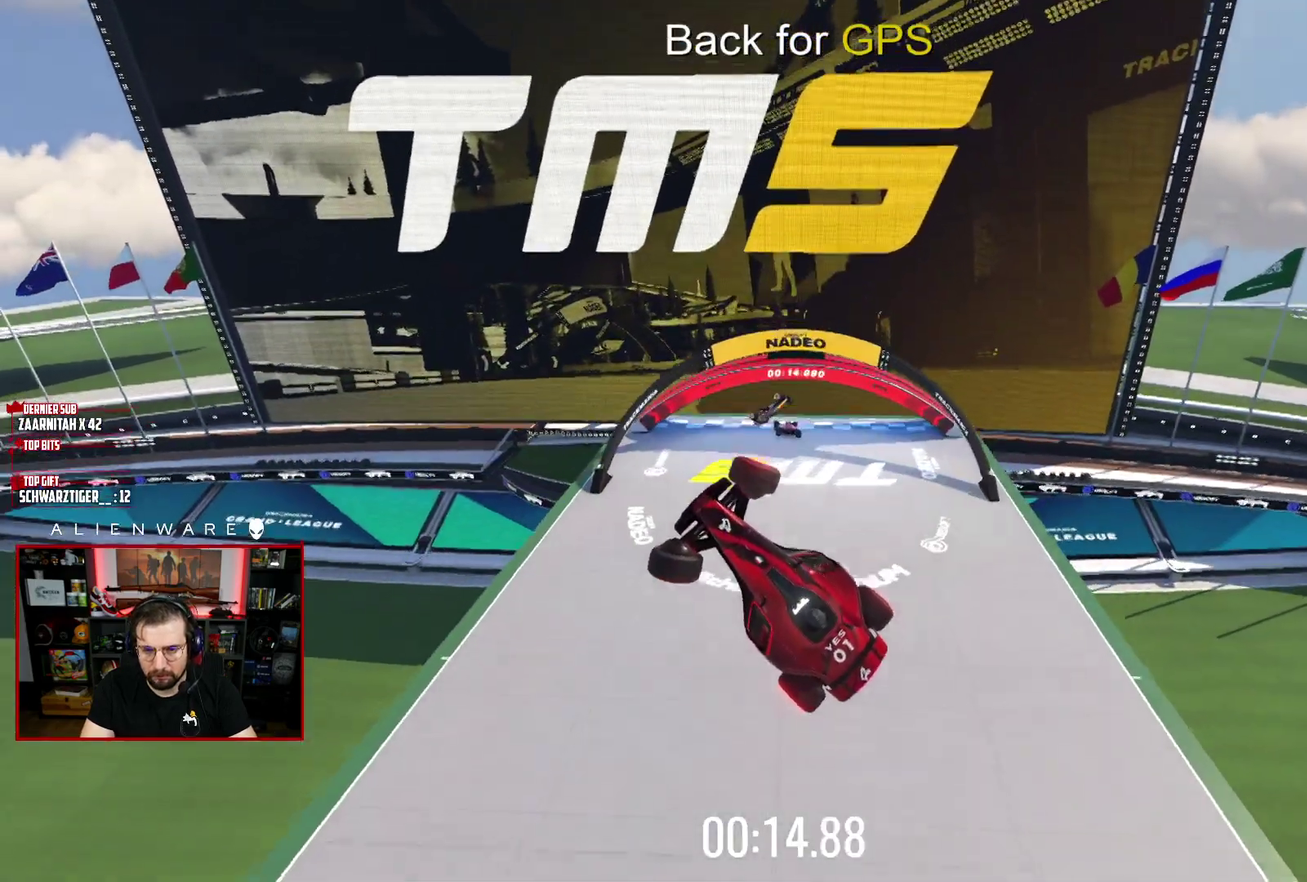
{"buttons": ["B"], "left_stick": "center", "right_stick": "center", "events": [[333, "L3", "up"], [333, "X", "up"], [467, "B", "down"], [467, "left_stick", "center"]]}
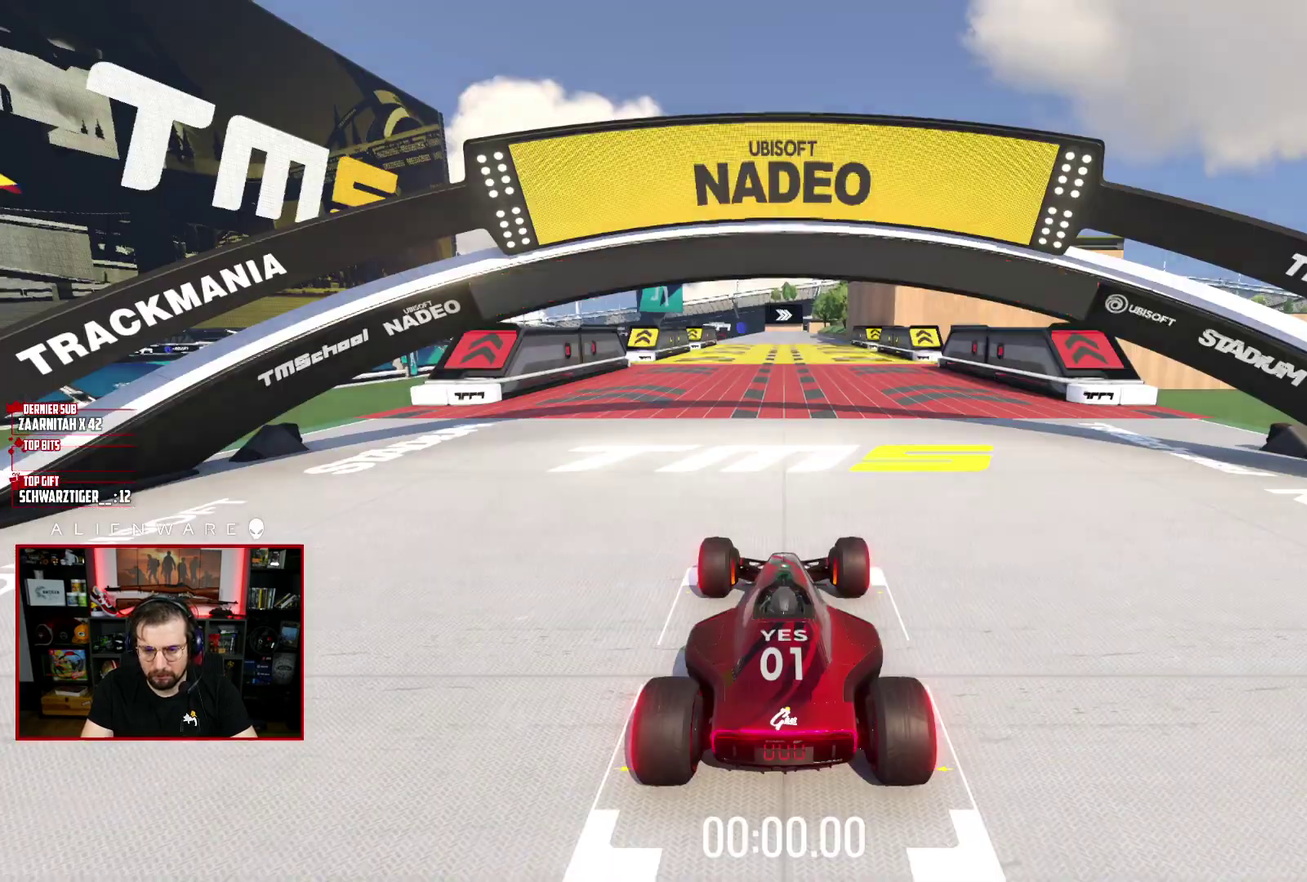
{"buttons": ["X"], "left_stick": "center", "right_stick": "center", "events": [[100, "B", "up"], [200, "X", "down"]]}
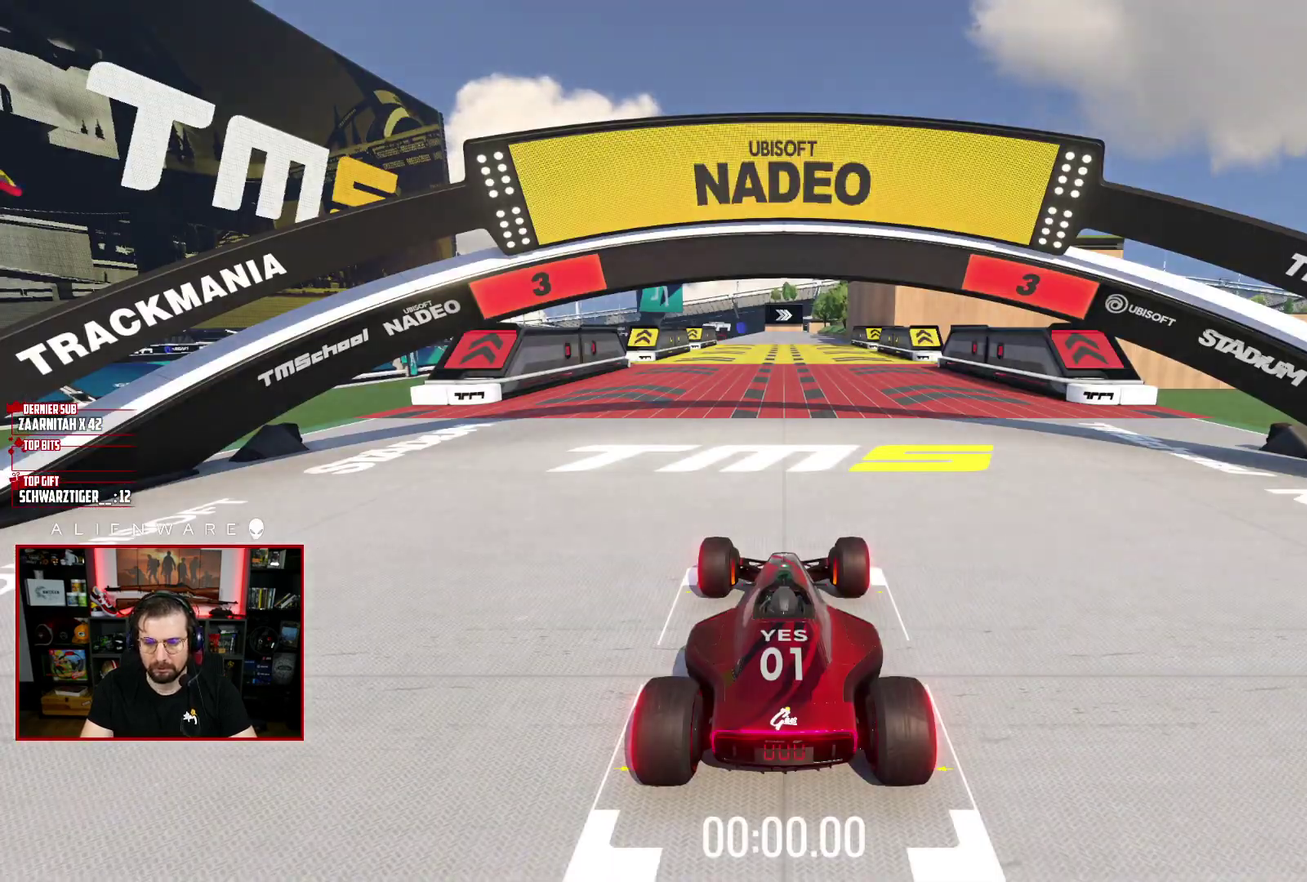
{"buttons": ["X"], "left_stick": "center", "right_stick": "center", "events": []}
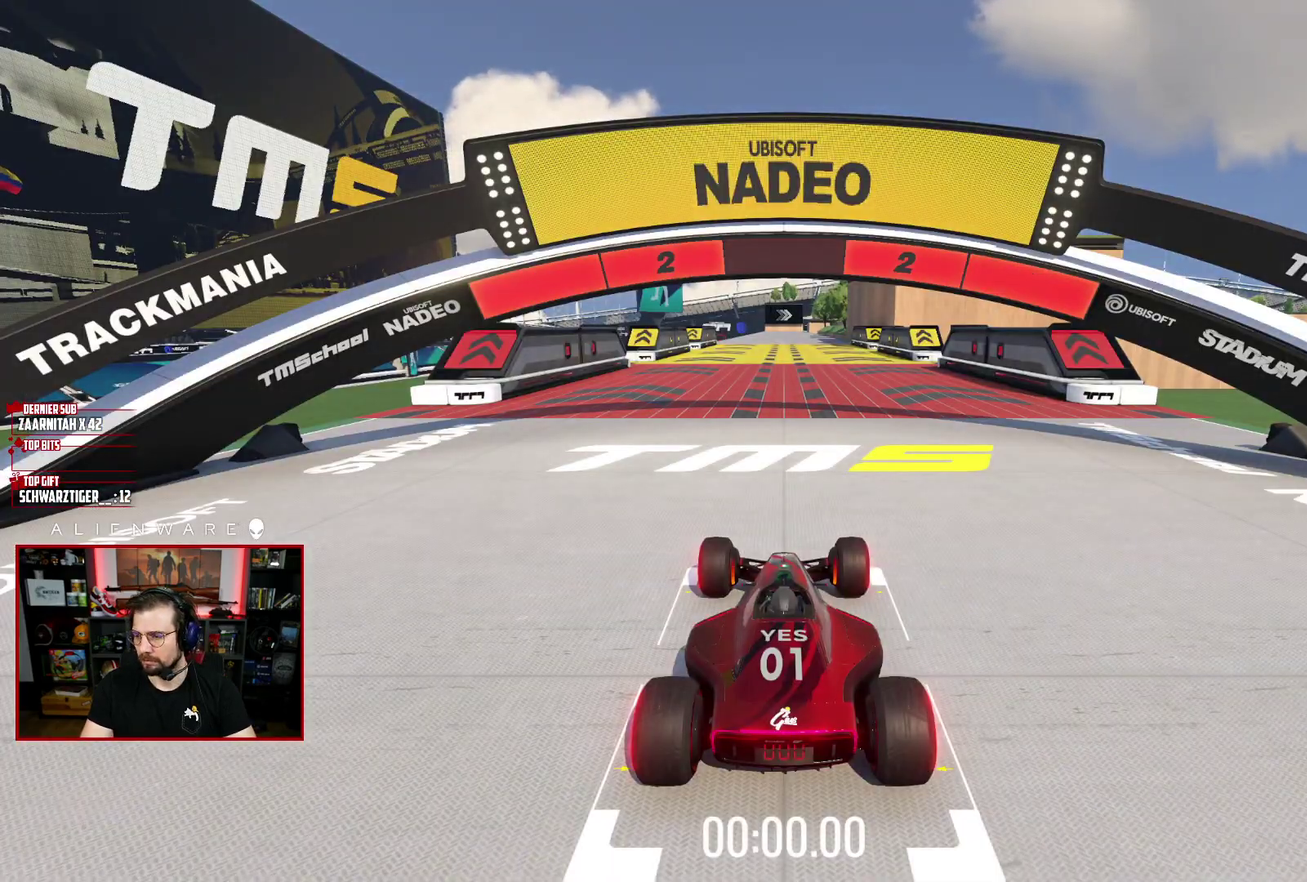
{"buttons": ["L2"], "left_stick": "center", "right_stick": "center", "events": [[317, "X", "up"], [417, "L2", "down"]]}
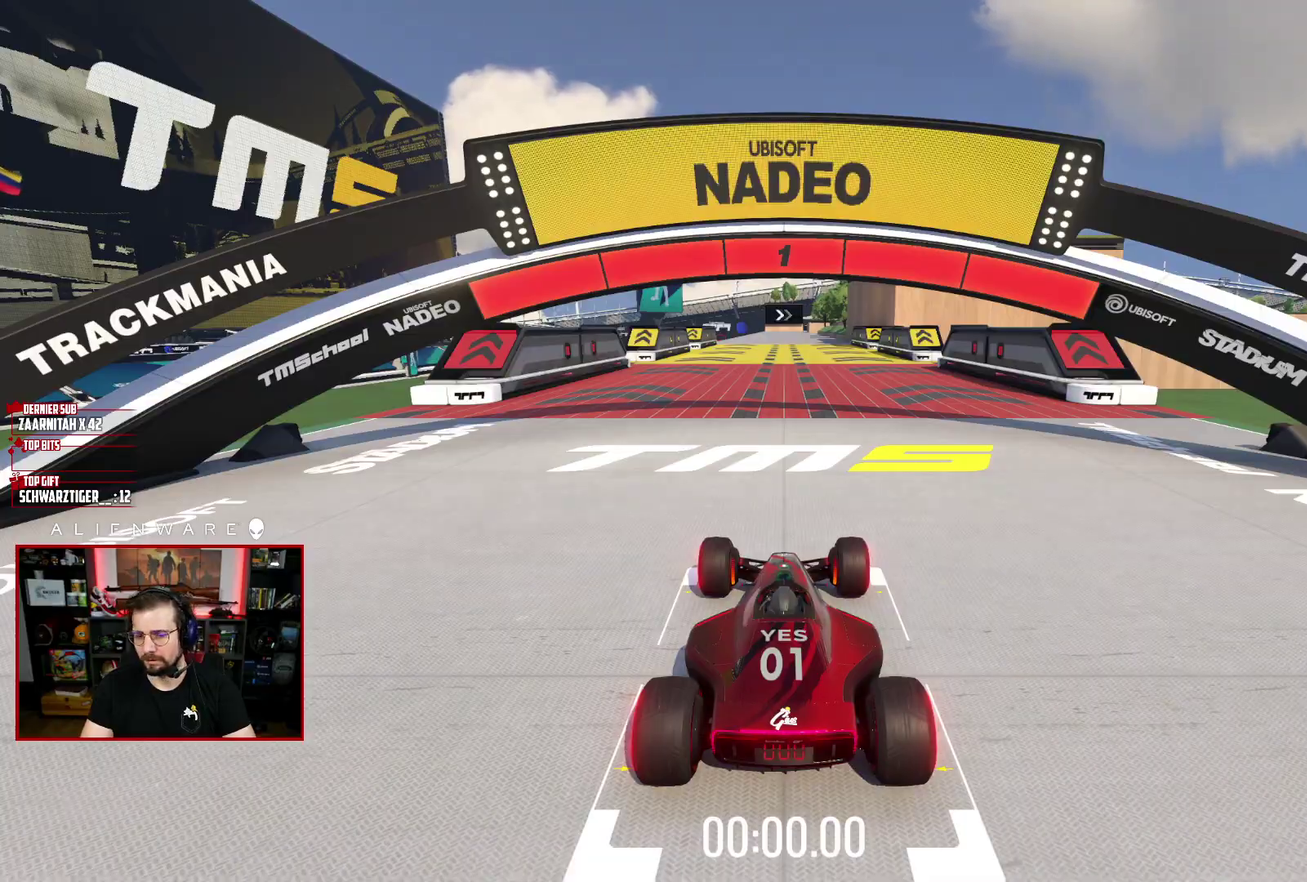
{"buttons": ["L2"], "left_stick": "center", "right_stick": "center", "events": []}
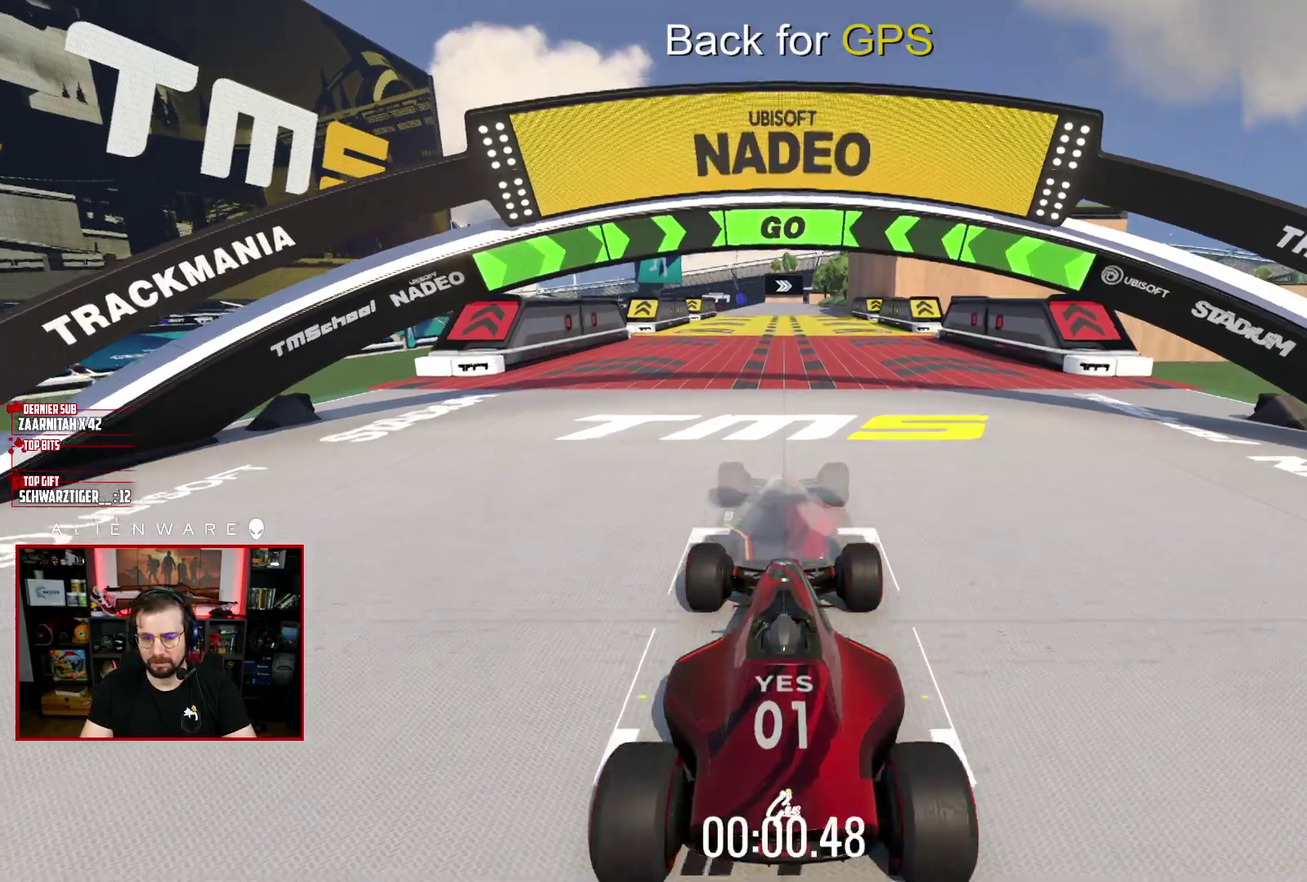
{"buttons": ["L2"], "left_stick": "center", "right_stick": "center", "events": []}
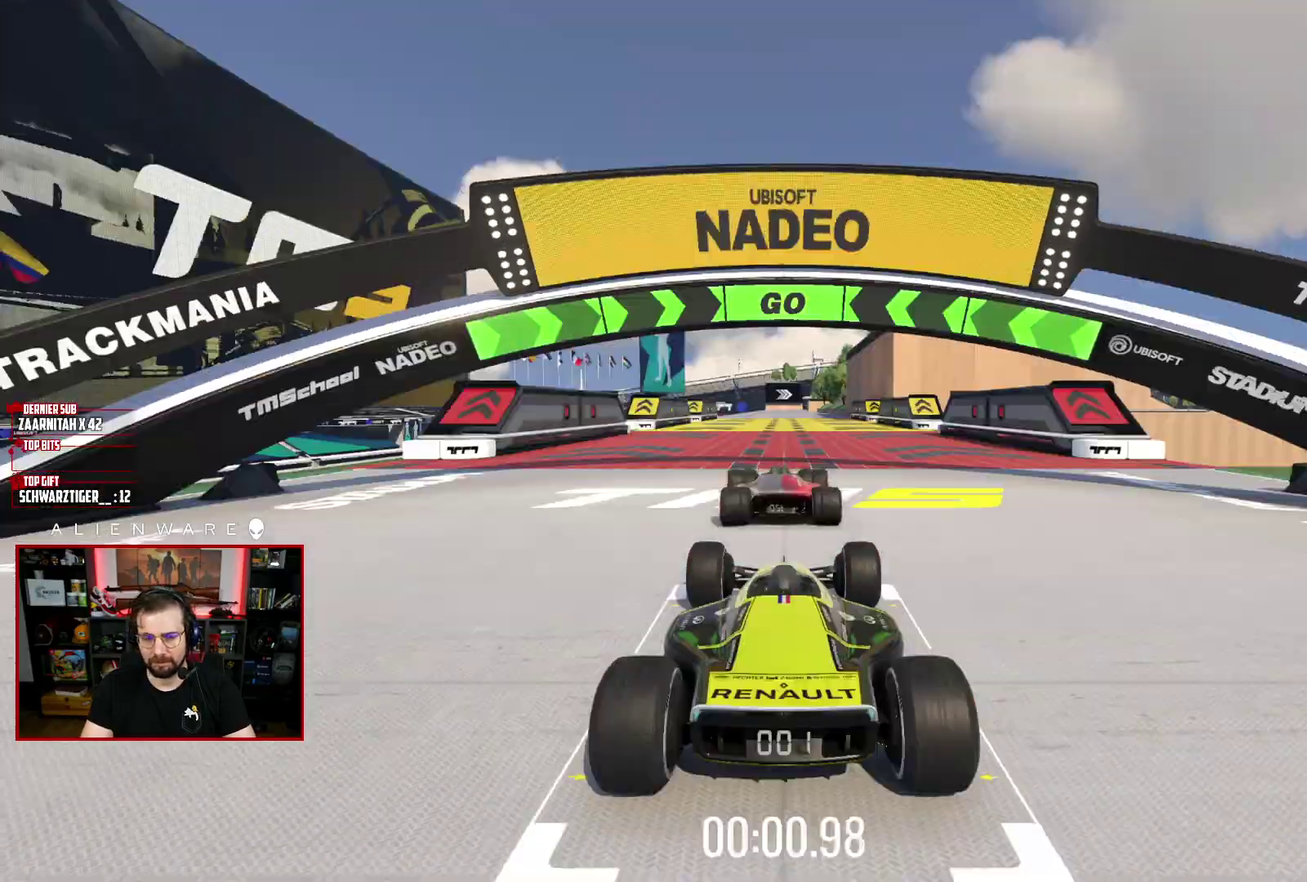
{"buttons": [], "left_stick": "center", "right_stick": "center", "events": [[167, "L2", "up"]]}